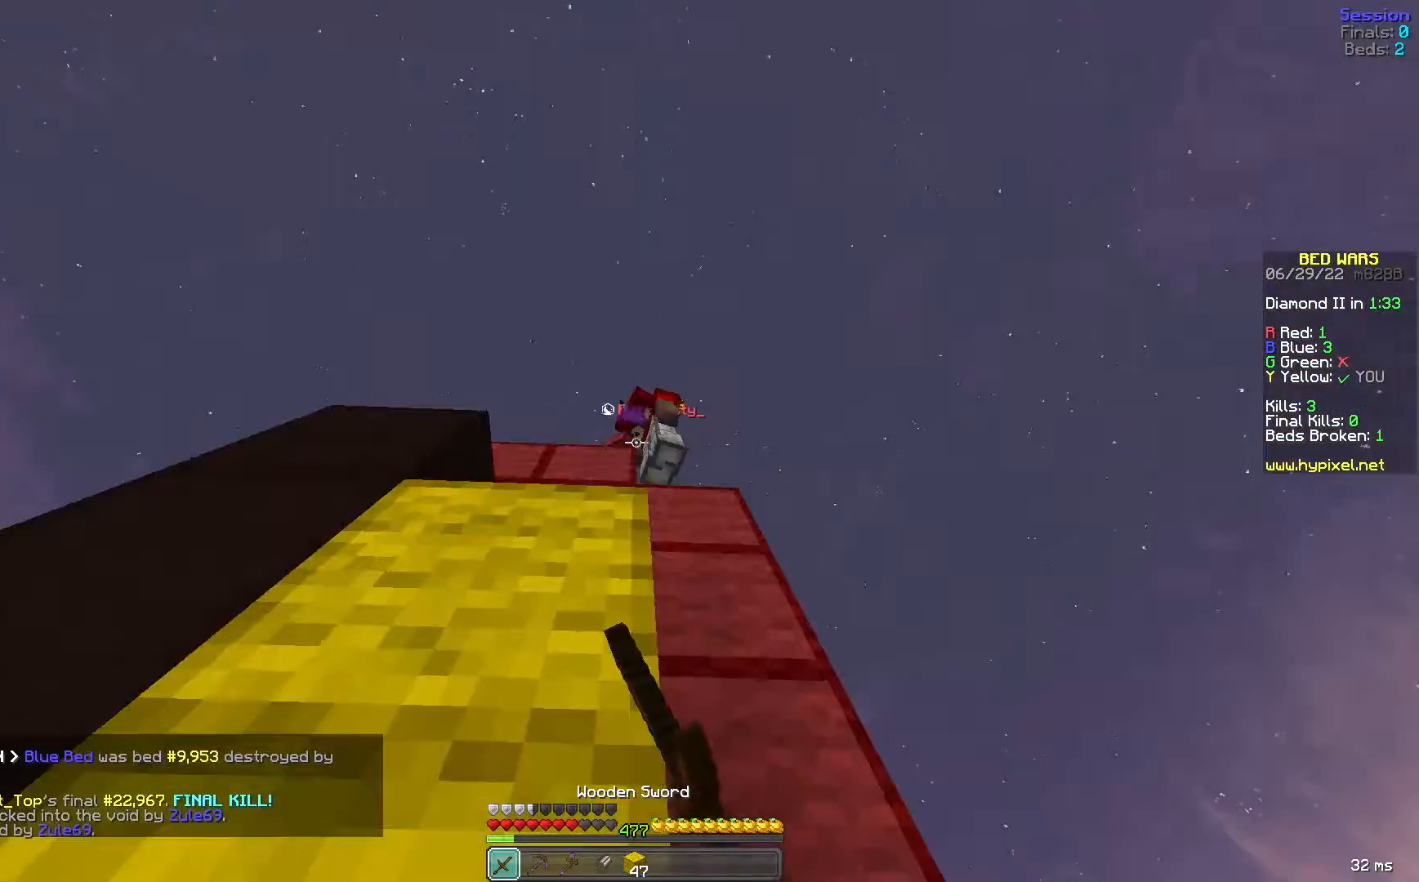
Gameplay with keyboard and mouse; each line is a JSON object with the keys and mouse buttons held at the frame after it. "events" lists presses ("down") and releases ("up") of "a", "d", "s", "space", "w", "mouse_left" and "mouse_right" between this image and that frame as [ms after this image, input, new state], when the widget could be followed in between. "mouse_left", "mouse_right" = the "left", "right" buttons of the "mouse" list. No other keys are recorded. Fast repeated clicks can show as one long hold. Mouse movement is not recorded.
{"keys": ["a", "space", "w"], "mouse": [], "events": [[40, "space", "down"], [160, "a", "down"], [160, "mouse_left", "up"], [280, "space", "up"], [400, "space", "down"]]}
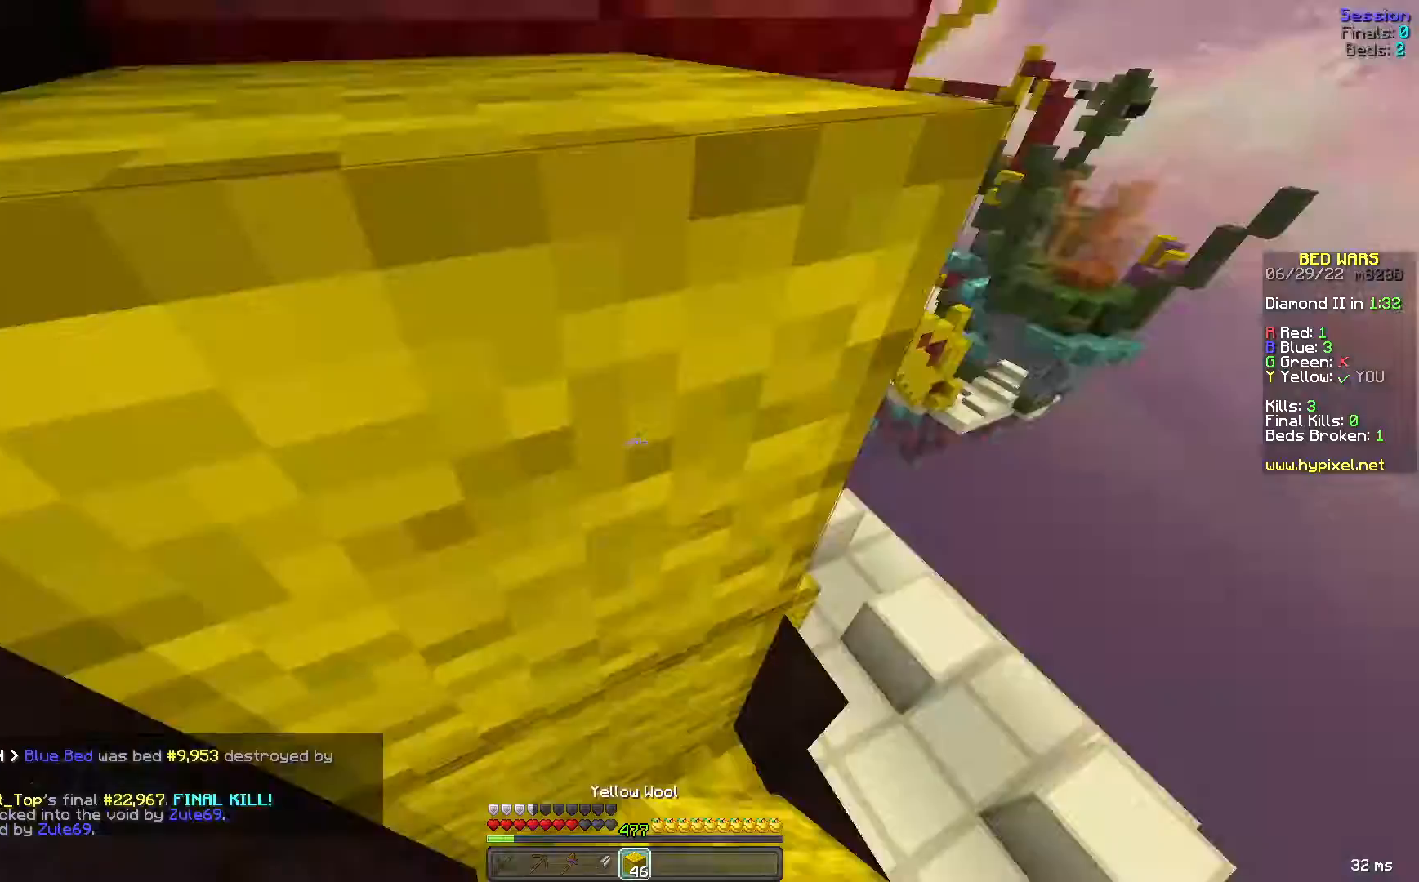
{"keys": ["a", "w"], "mouse": [], "events": [[40, "a", "up"], [200, "mouse_left", "down"], [240, "mouse_left", "up"], [440, "mouse_left", "down"], [440, "space", "up"], [480, "a", "down"], [480, "mouse_left", "up"]]}
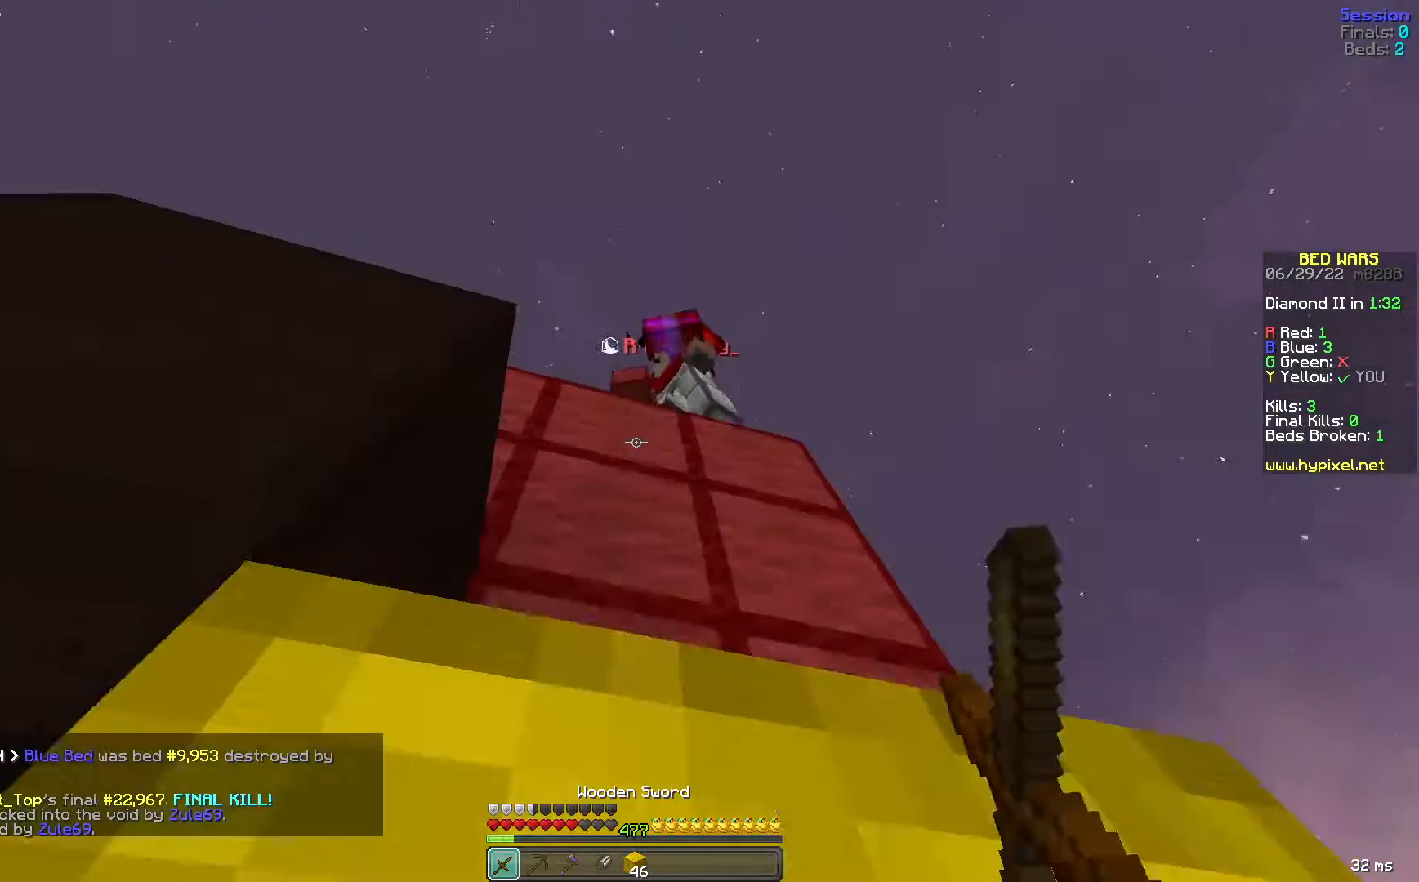
{"keys": ["w"], "mouse": [], "events": [[40, "space", "down"], [80, "mouse_left", "down"], [120, "a", "up"], [240, "mouse_left", "up"], [280, "mouse_left", "down"], [320, "mouse_left", "up"], [400, "mouse_left", "down"], [440, "mouse_left", "up"], [480, "mouse_left", "down"], [480, "space", "up"], [520, "mouse_left", "up"]]}
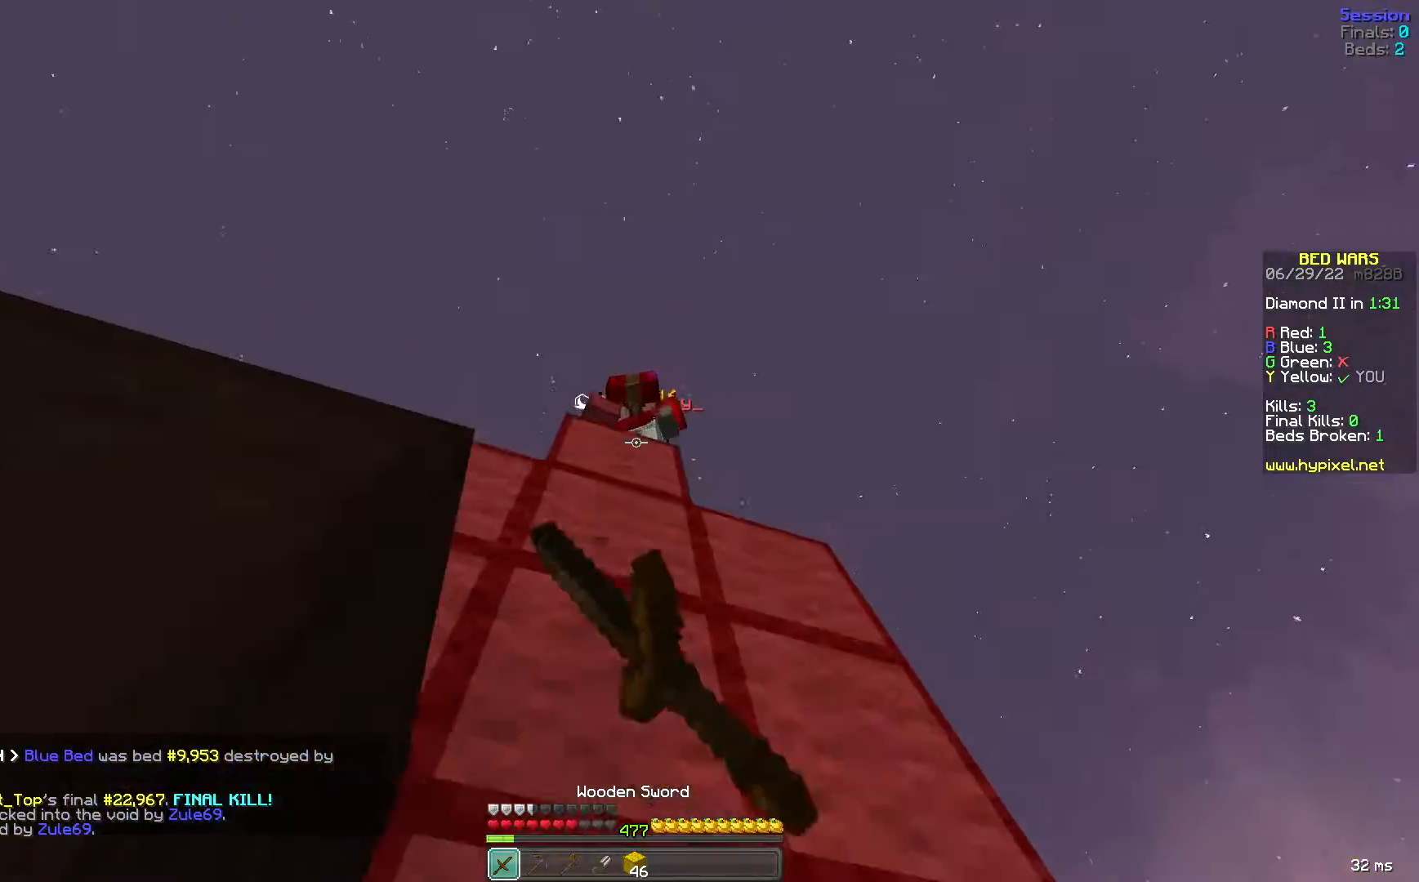
{"keys": ["space", "w"], "mouse": [], "events": [[40, "space", "down"], [360, "space", "up"], [400, "mouse_right", "down"], [480, "mouse_right", "up"], [480, "space", "down"]]}
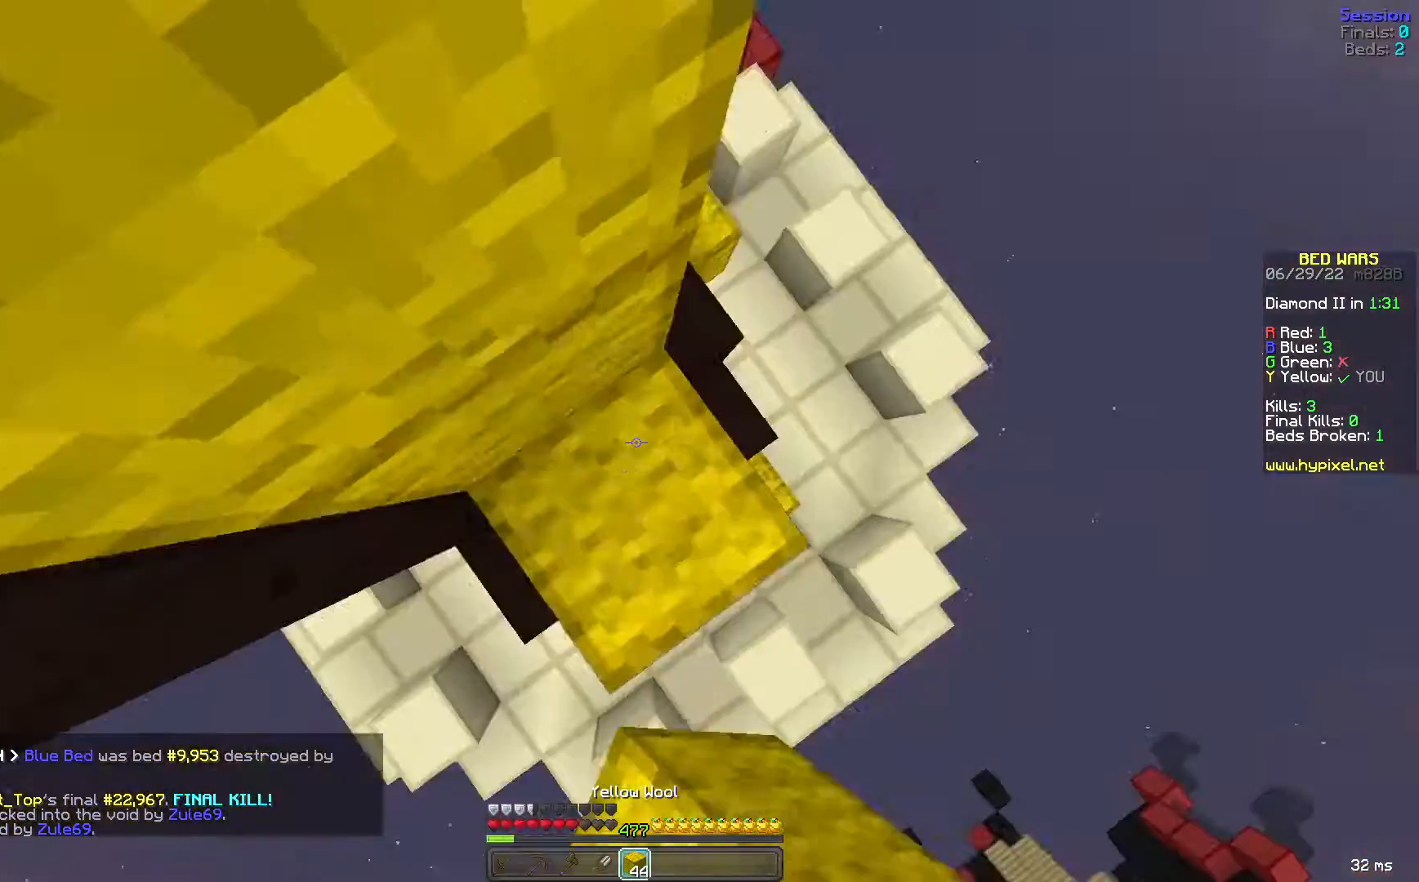
{"keys": ["a", "space", "w"], "mouse": ["right"], "events": [[200, "a", "down"], [400, "w", "up"], [520, "mouse_right", "down"], [520, "w", "down"]]}
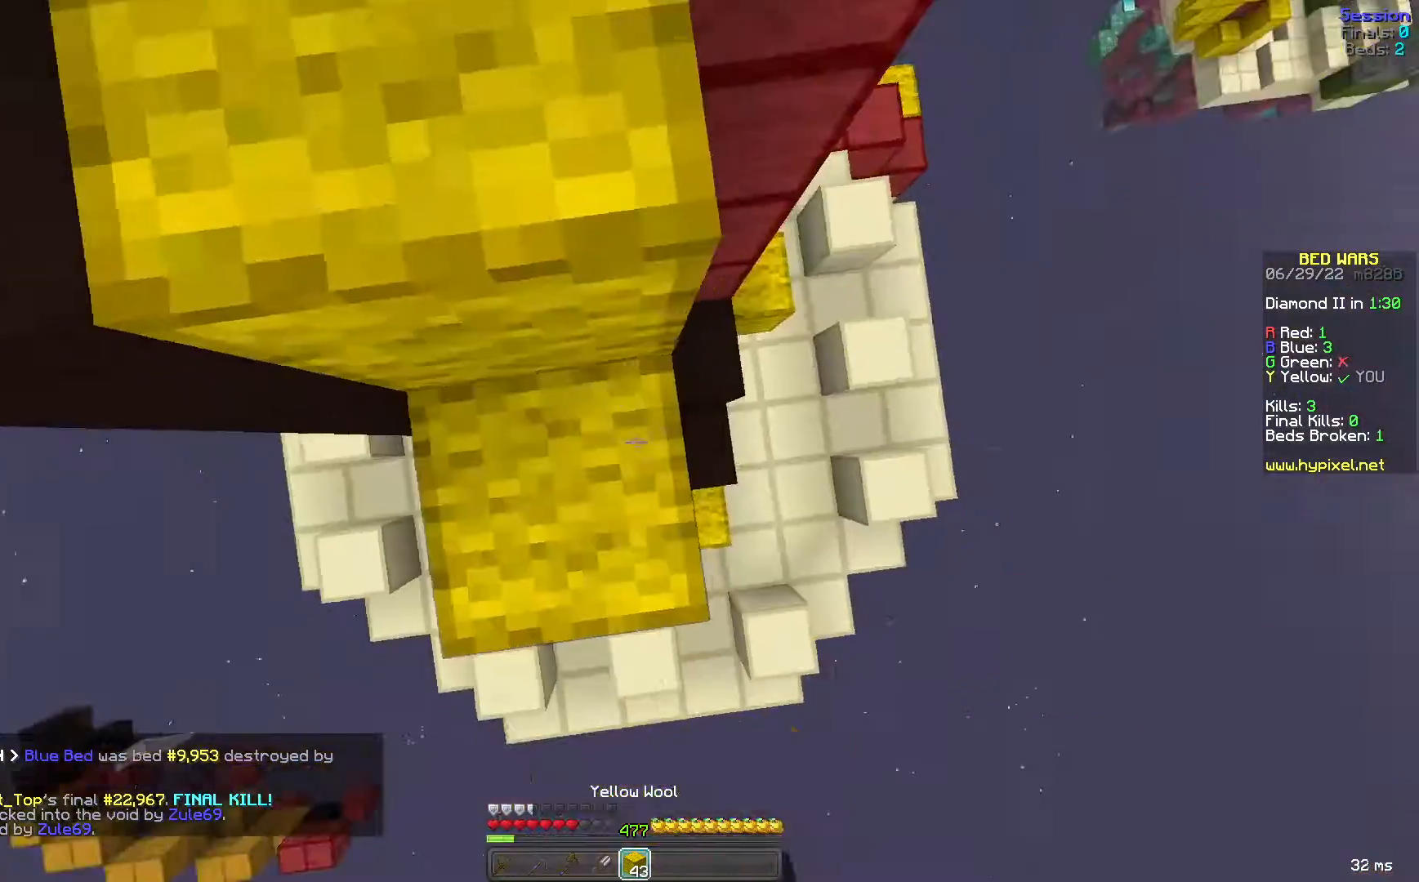
{"keys": ["space", "w"], "mouse": ["left"], "events": [[80, "mouse_right", "up"], [200, "a", "up"], [280, "a", "down"], [400, "space", "up"], [440, "mouse_left", "down"], [440, "space", "down"], [480, "a", "up"]]}
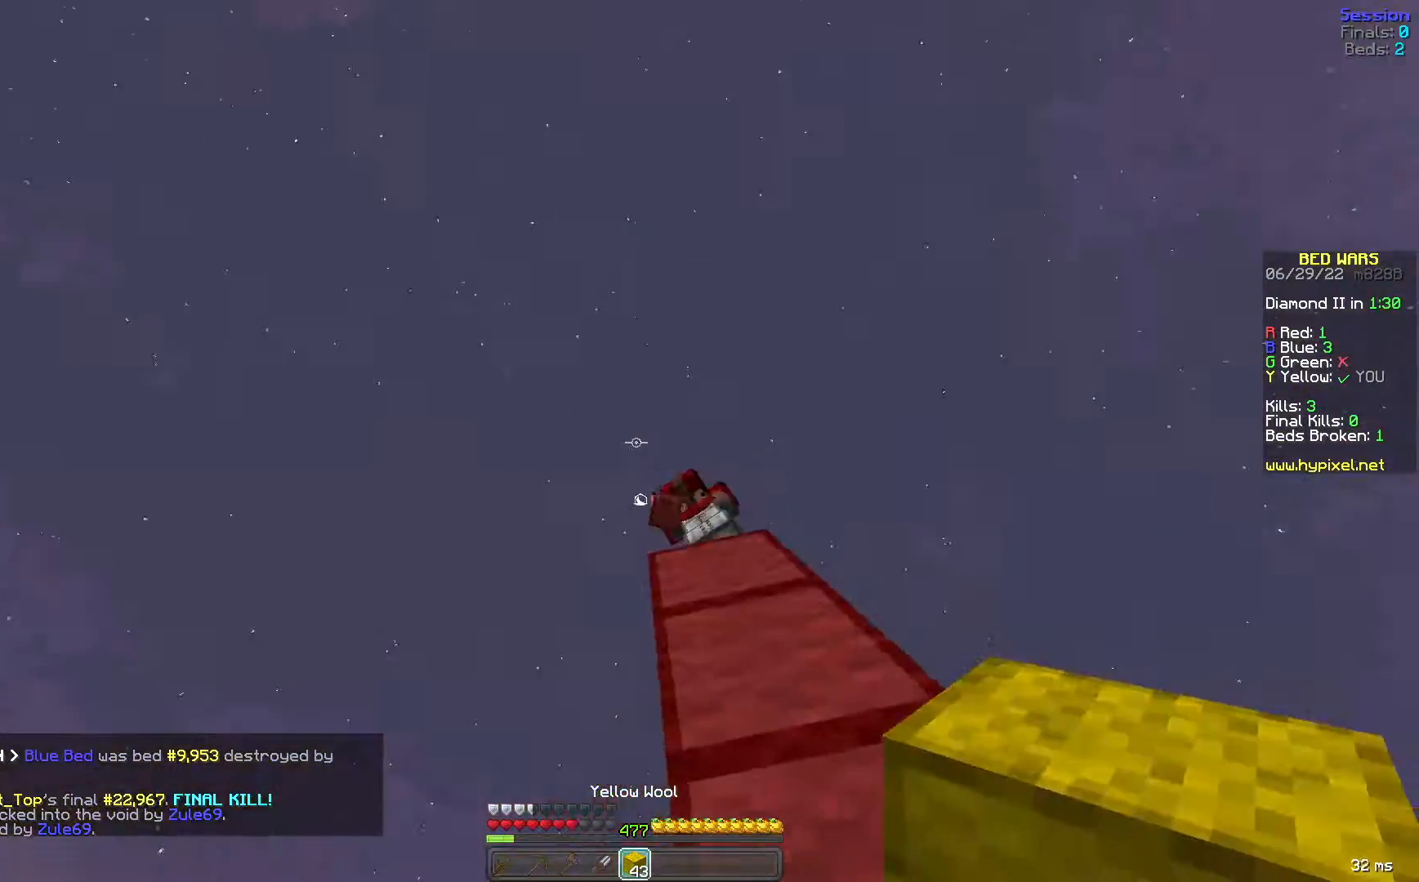
{"keys": ["a", "w"], "mouse": [], "events": [[40, "mouse_left", "up"], [80, "mouse_left", "down"], [360, "a", "down"], [400, "mouse_left", "up"], [440, "space", "up"]]}
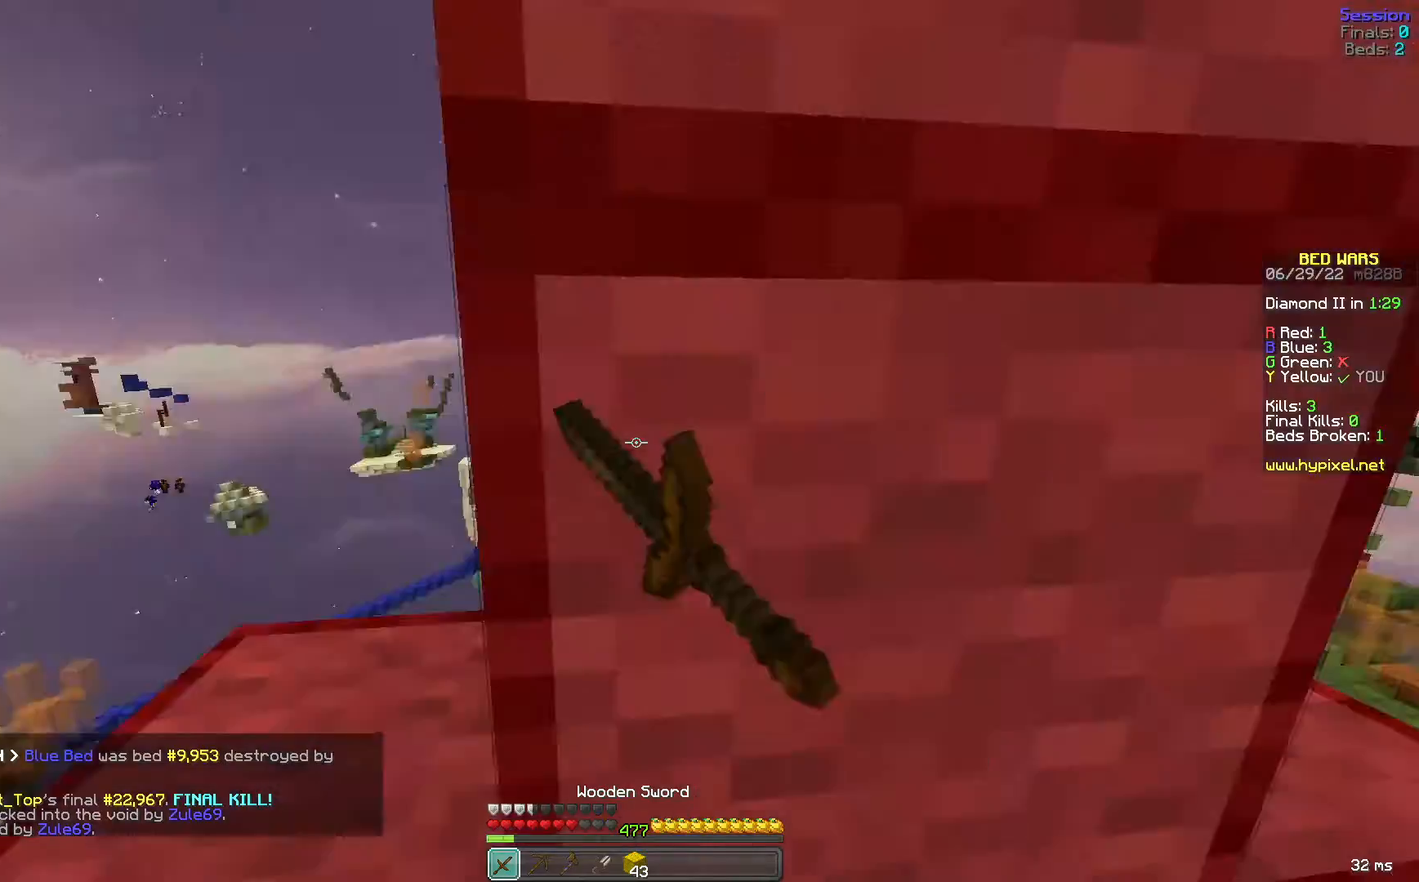
{"keys": ["a", "space", "w"], "mouse": [], "events": [[40, "a", "up"], [40, "space", "down"], [80, "a", "down"], [80, "mouse_right", "down"], [200, "a", "up"], [240, "mouse_right", "up"], [320, "a", "down"]]}
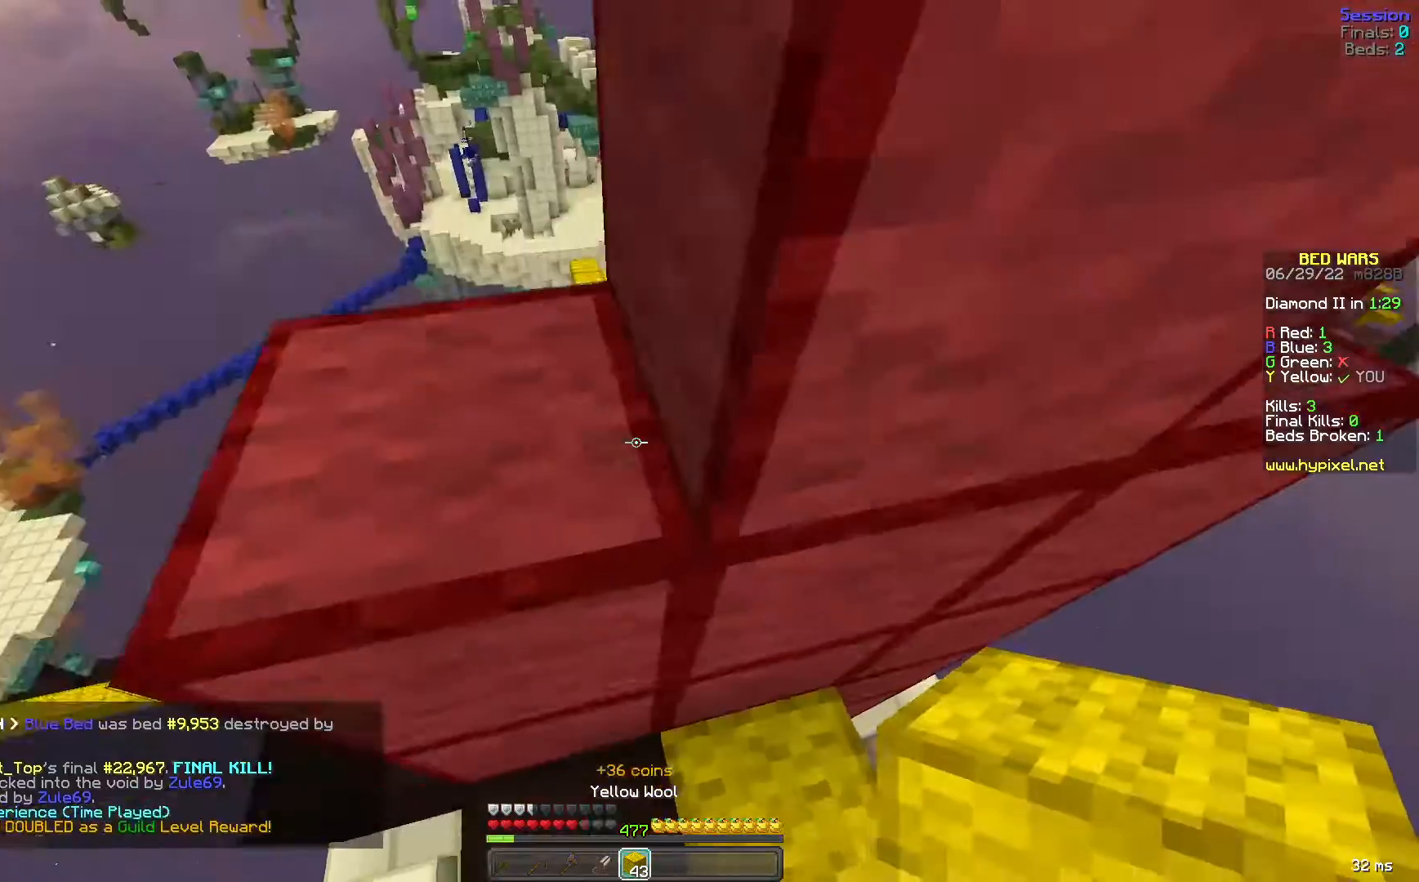
{"keys": ["a", "space"], "mouse": [], "events": [[80, "w", "up"], [240, "w", "down"], [280, "mouse_right", "down"], [320, "a", "up"], [320, "mouse_right", "up"], [400, "a", "down"], [400, "mouse_right", "down"], [440, "w", "up"], [480, "mouse_right", "up"]]}
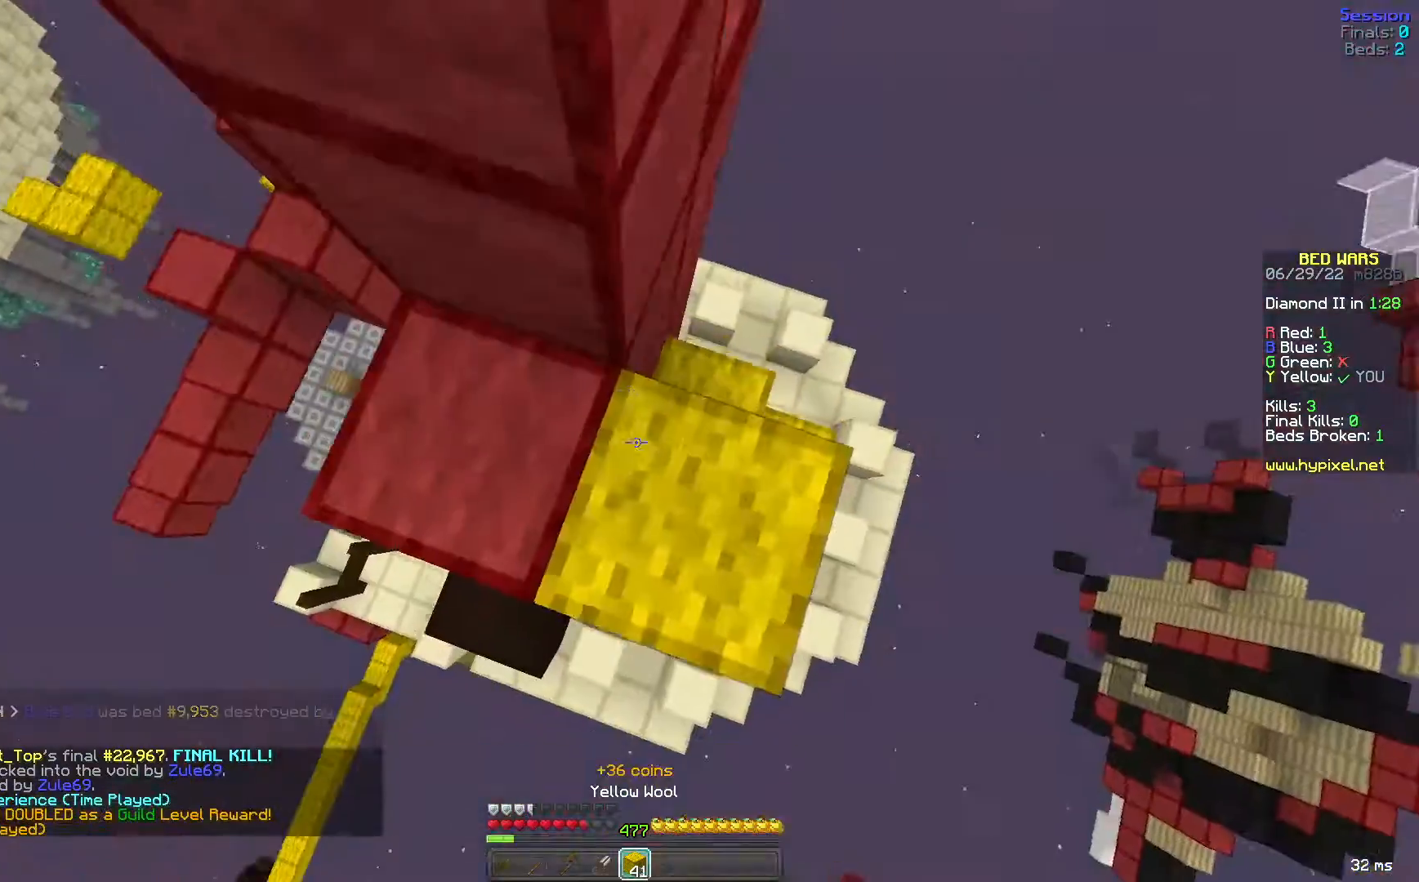
{"keys": ["space", "w"], "mouse": ["left"], "events": [[40, "w", "down"], [200, "a", "up"], [240, "mouse_left", "down"], [320, "mouse_left", "up"], [360, "mouse_left", "down"]]}
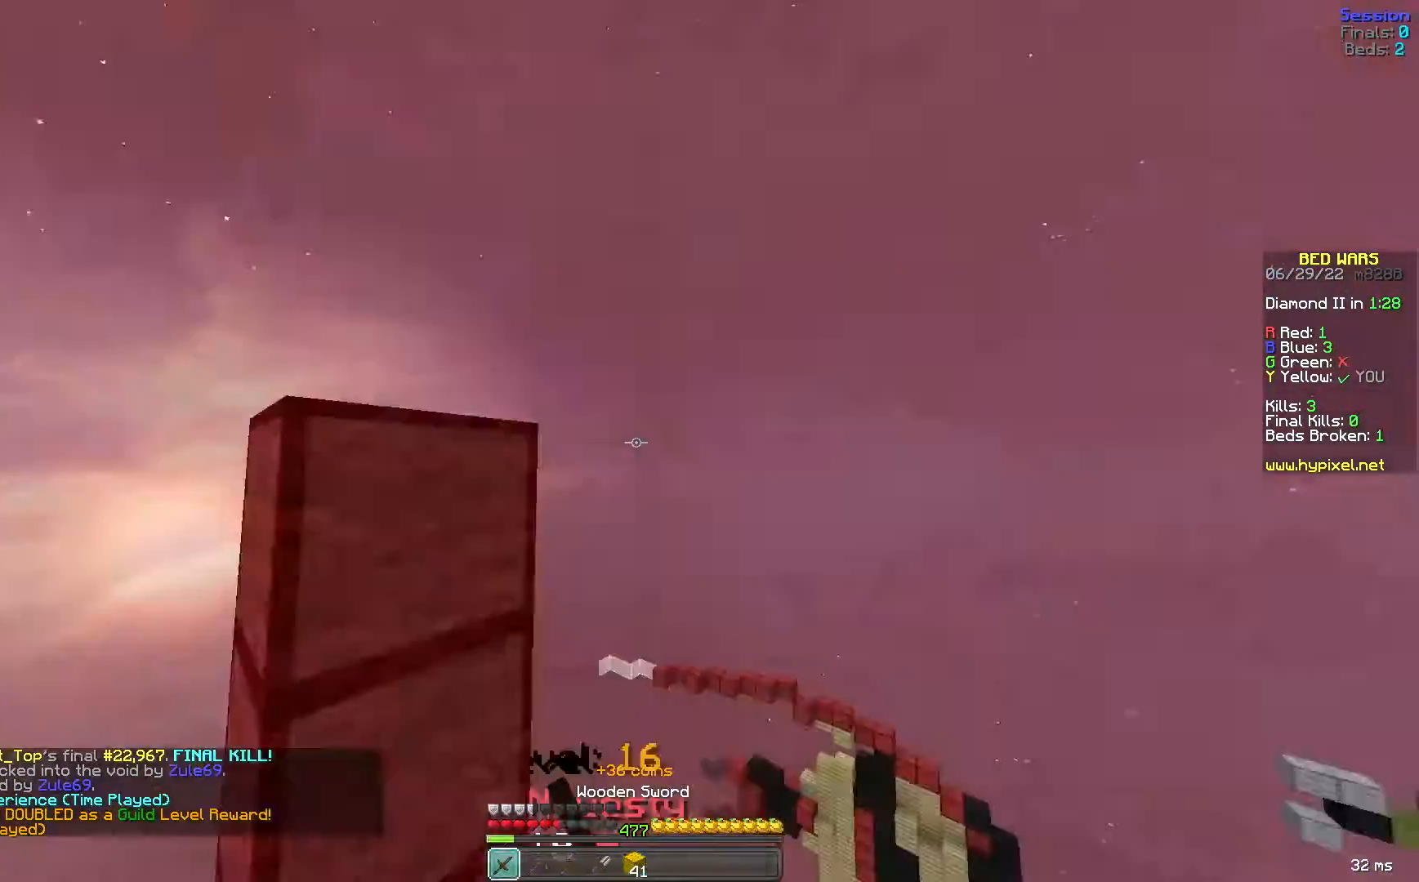
{"keys": ["a", "w"], "mouse": [], "events": [[80, "mouse_left", "up"], [120, "mouse_left", "down"], [160, "space", "up"], [280, "mouse_left", "up"], [480, "a", "down"]]}
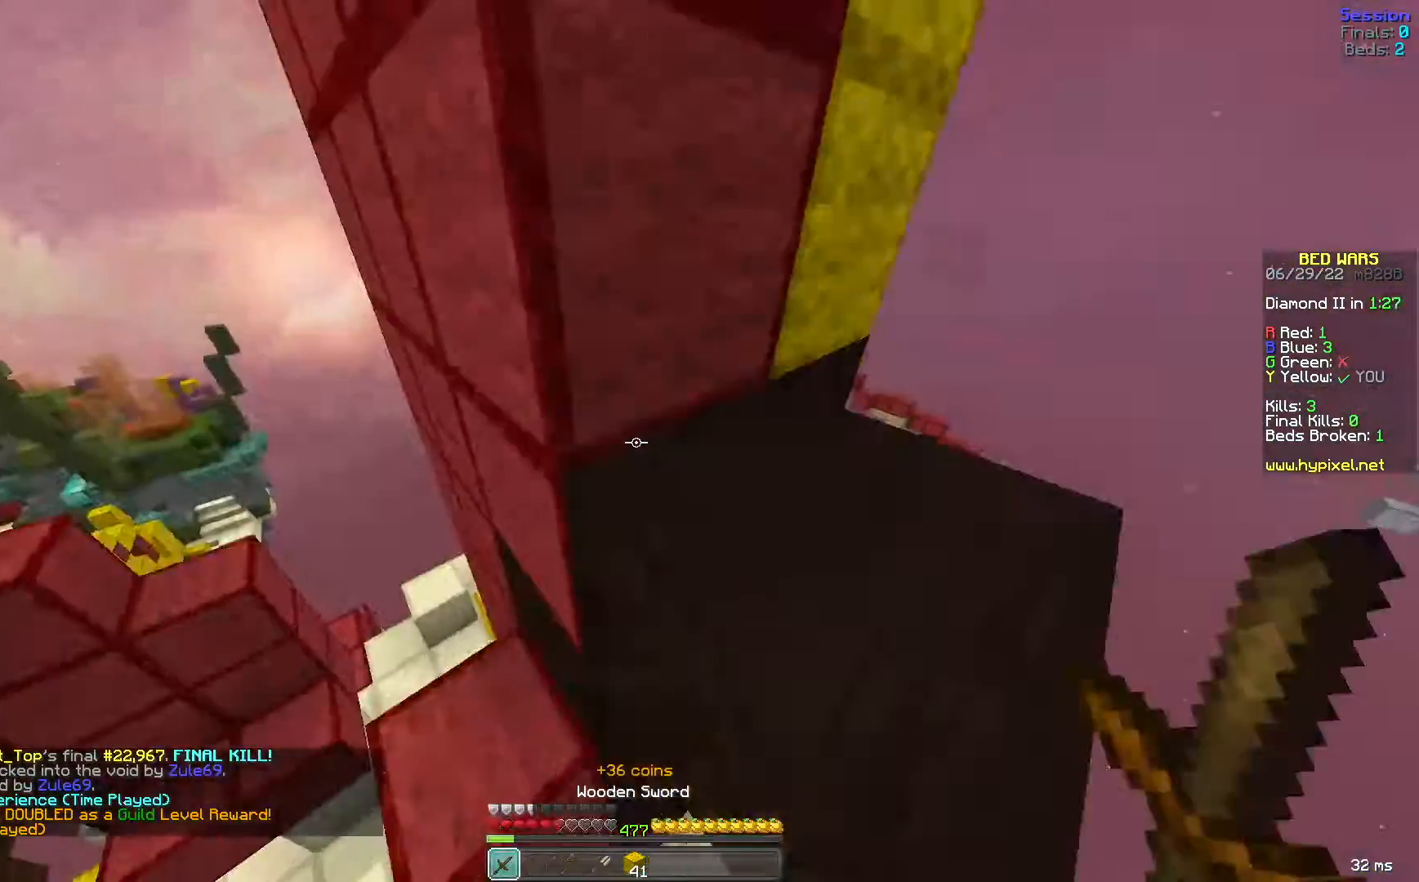
{"keys": [], "mouse": ["left"], "events": [[80, "a", "up"], [160, "mouse_left", "down"], [320, "mouse_left", "up"], [400, "mouse_left", "down"], [400, "w", "up"]]}
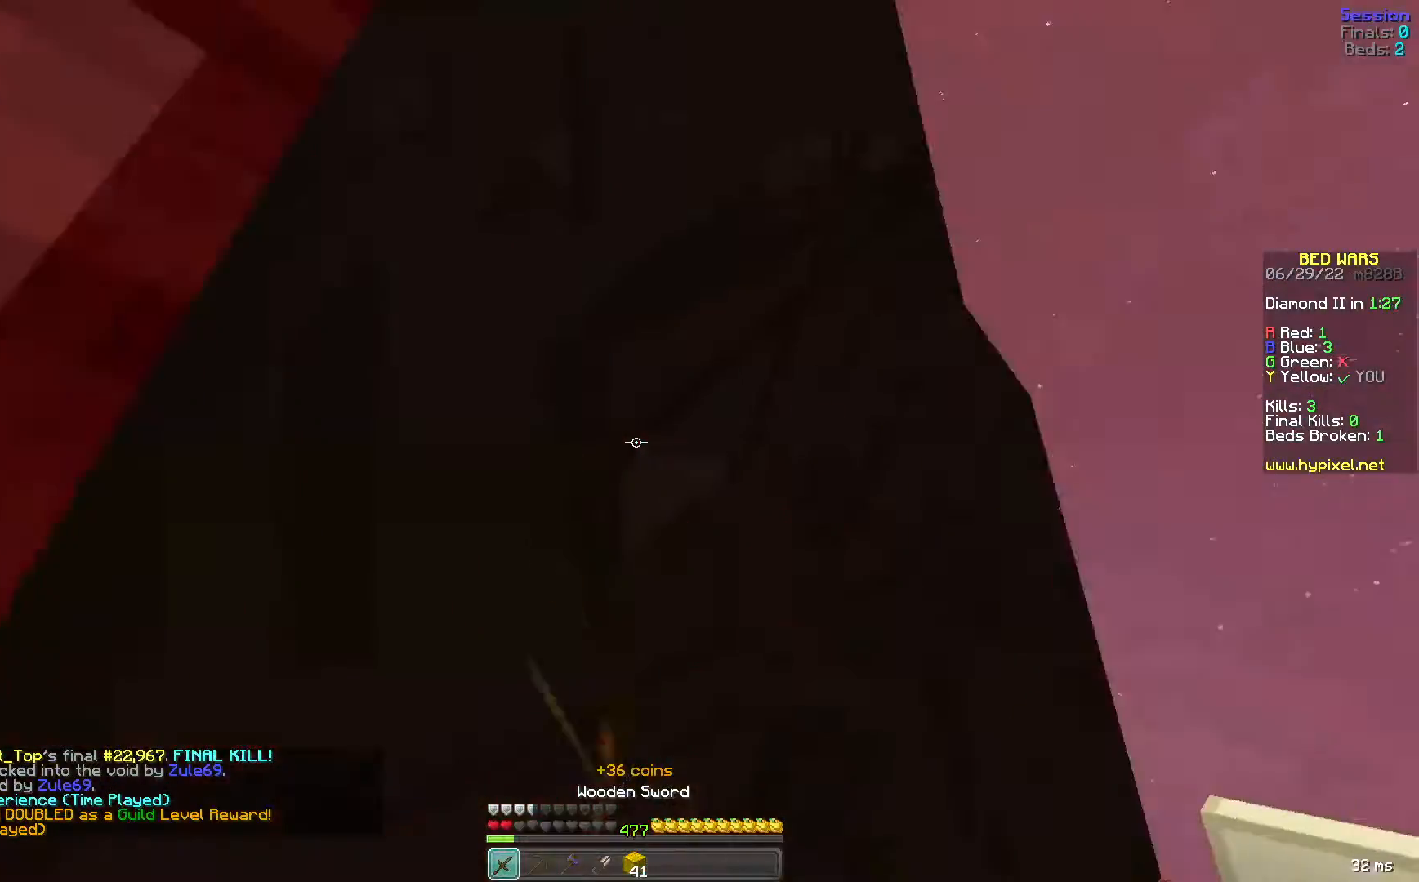
{"keys": [], "mouse": [], "events": [[40, "mouse_left", "up"]]}
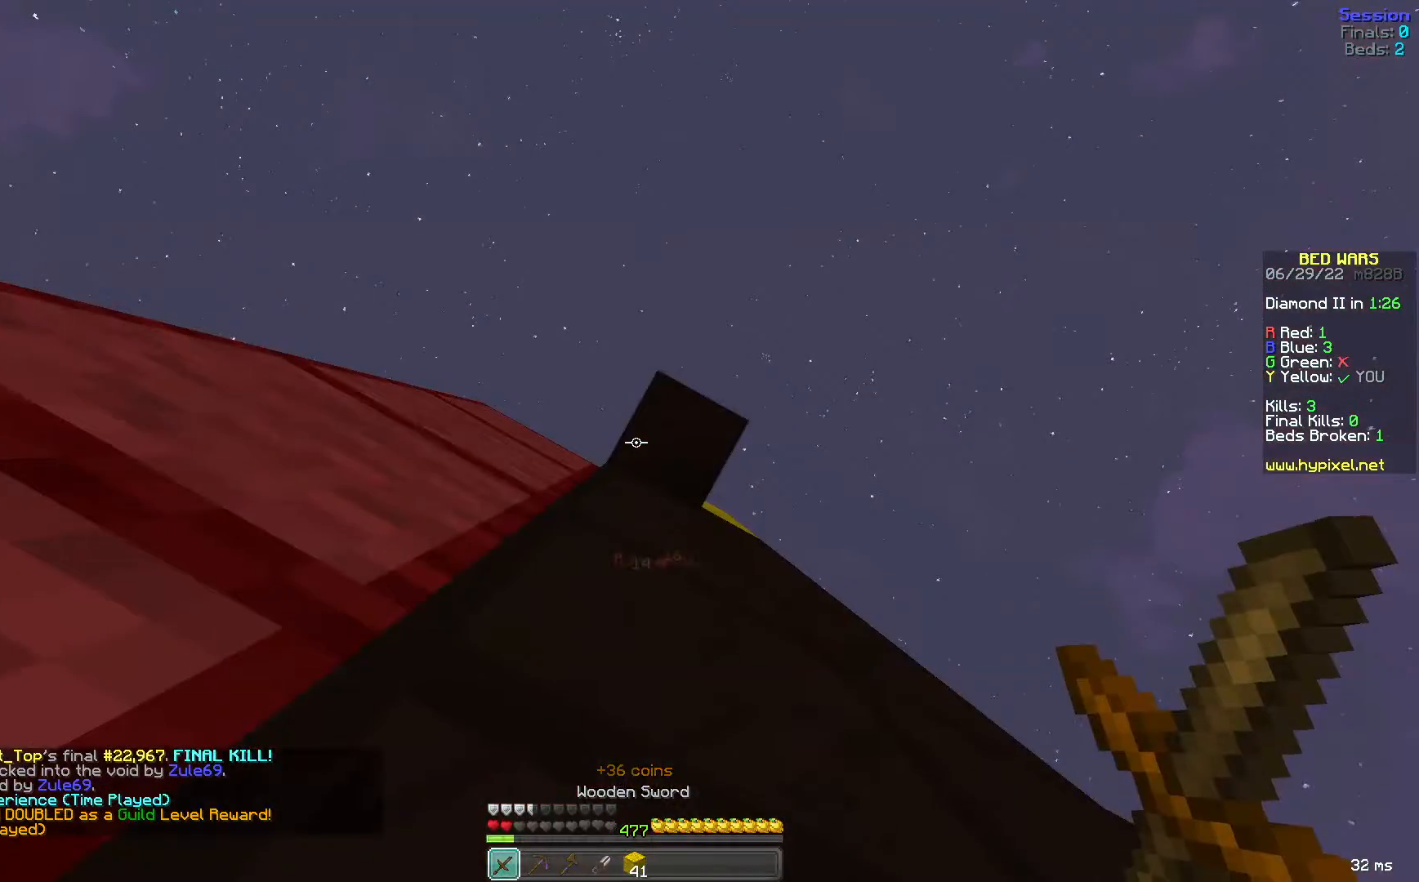
{"keys": [], "mouse": [], "events": []}
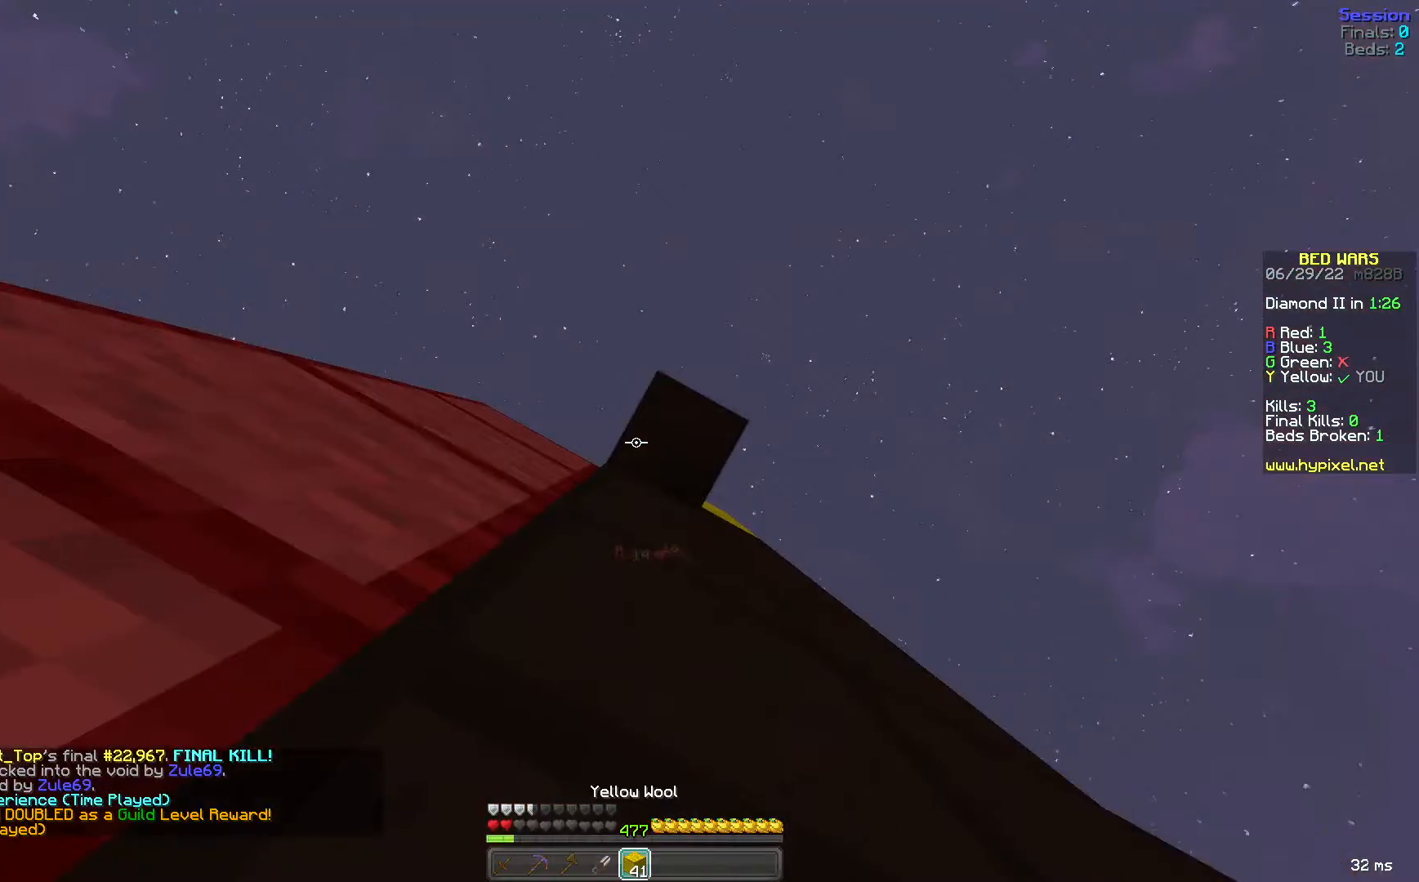
{"keys": [], "mouse": [], "events": [[200, "a", "down"], [320, "space", "down"], [360, "mouse_right", "down"], [400, "a", "up"], [520, "mouse_right", "up"], [520, "space", "up"]]}
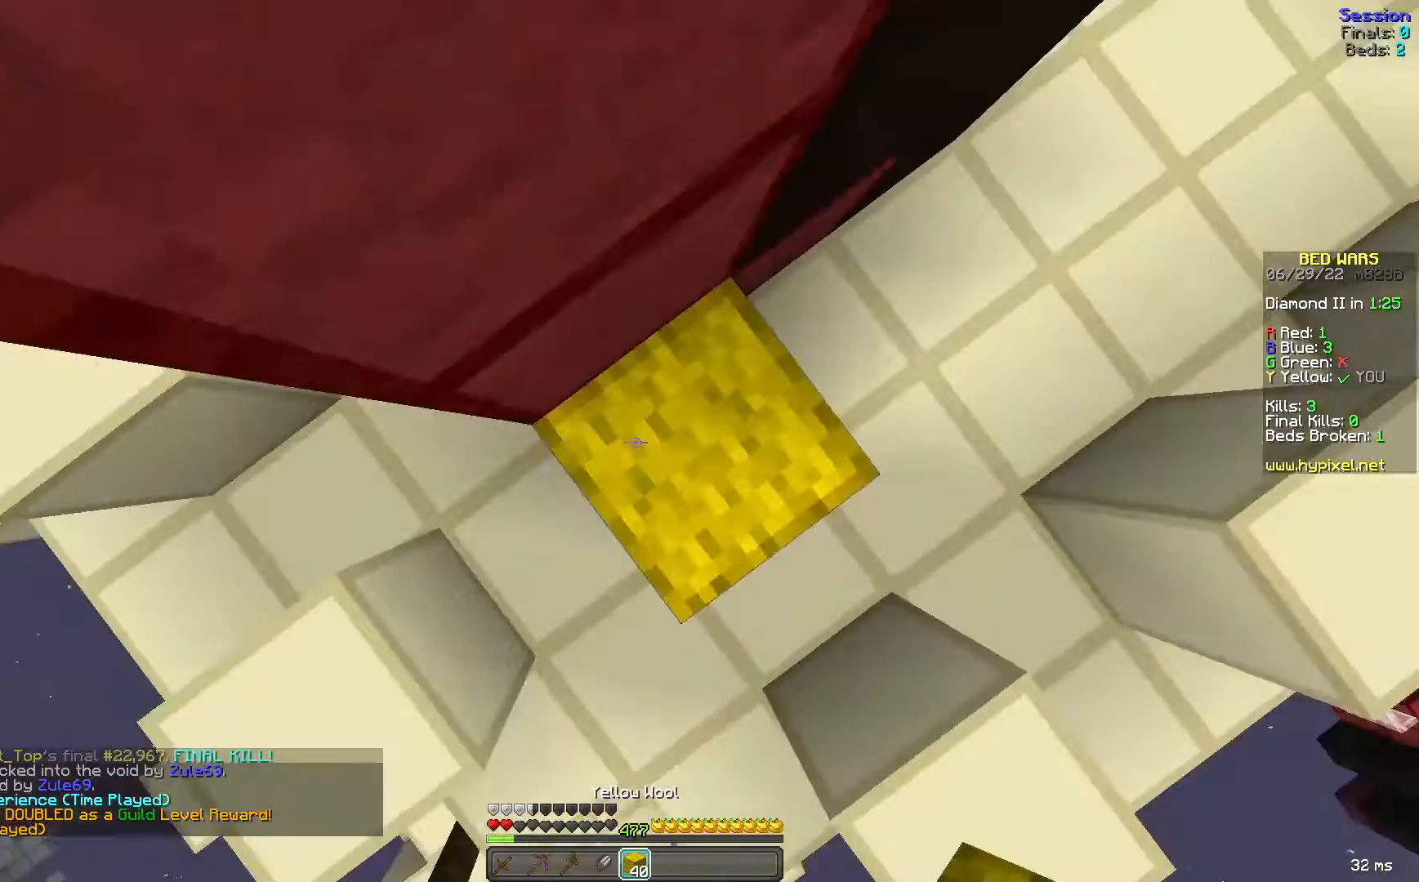
{"keys": ["a", "space"], "mouse": [], "events": [[80, "space", "down"], [200, "mouse_right", "down"], [200, "s", "down"], [240, "d", "down"], [240, "mouse_right", "up"], [320, "space", "up"], [400, "d", "up"], [400, "space", "down"], [440, "s", "up"], [480, "a", "down"]]}
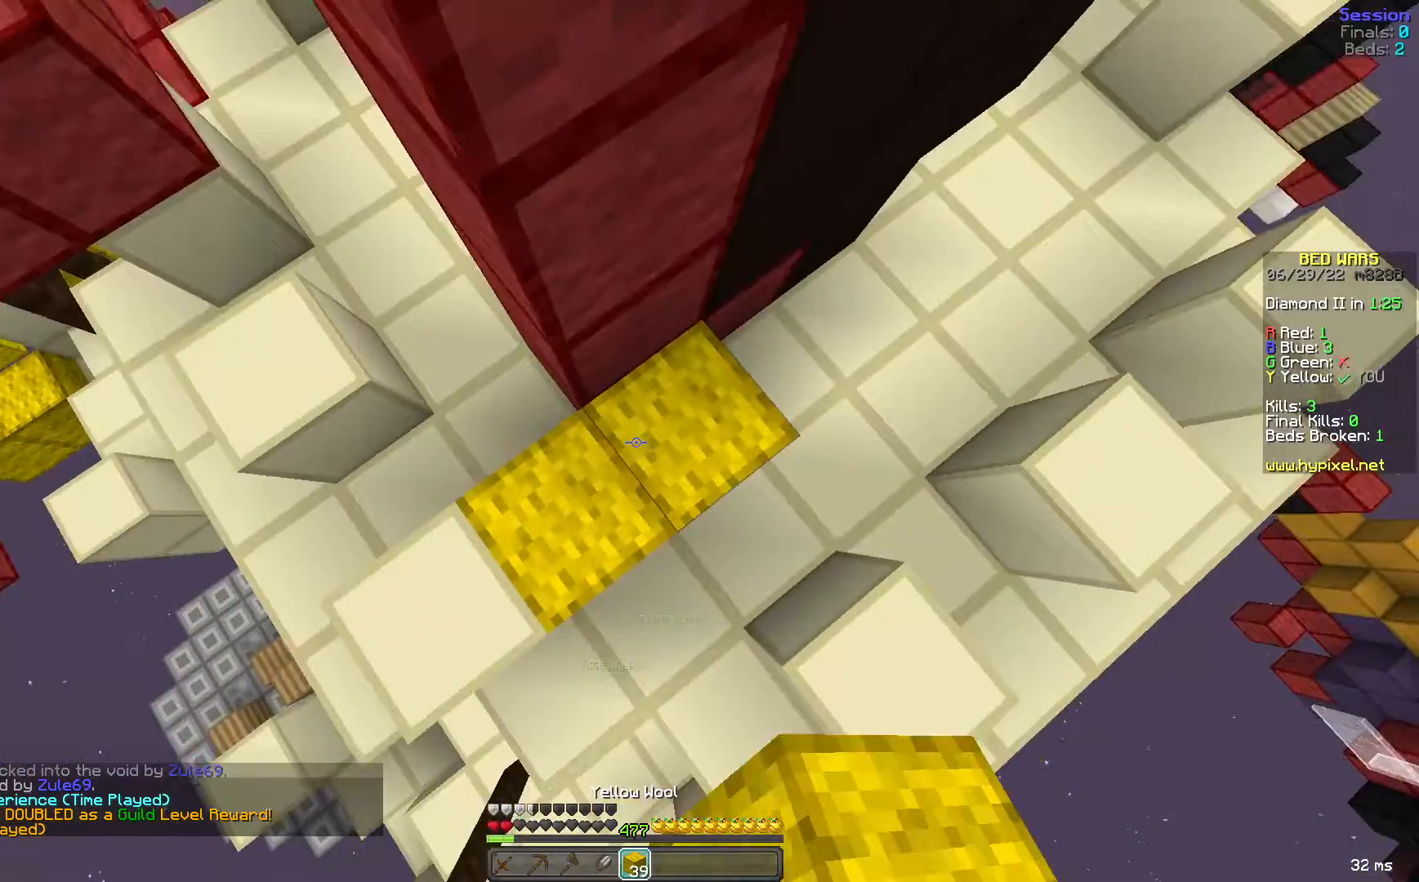
{"keys": ["a", "space"], "mouse": ["right"], "events": [[120, "mouse_right", "down"], [200, "a", "up"], [280, "space", "up"], [360, "mouse_right", "up"], [360, "space", "down"], [440, "mouse_right", "down"], [480, "a", "down"], [480, "mouse_right", "up"], [520, "mouse_right", "down"]]}
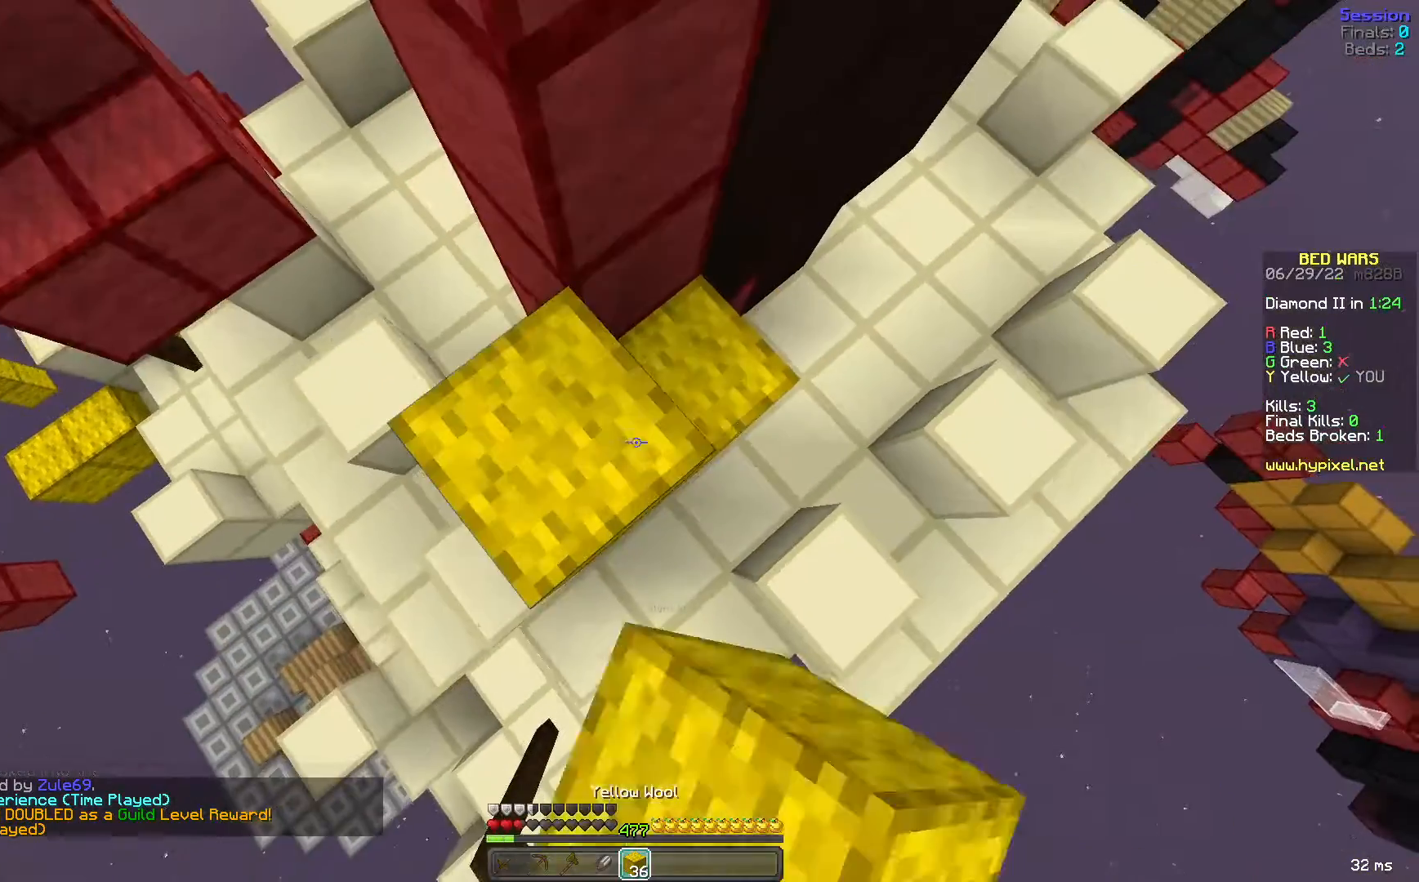
{"keys": ["s", "space"], "mouse": ["right"], "events": [[80, "space", "up"], [160, "space", "down"], [200, "s", "down"], [320, "mouse_right", "up"], [400, "space", "up"], [440, "a", "up"], [440, "mouse_right", "down"], [480, "space", "down"]]}
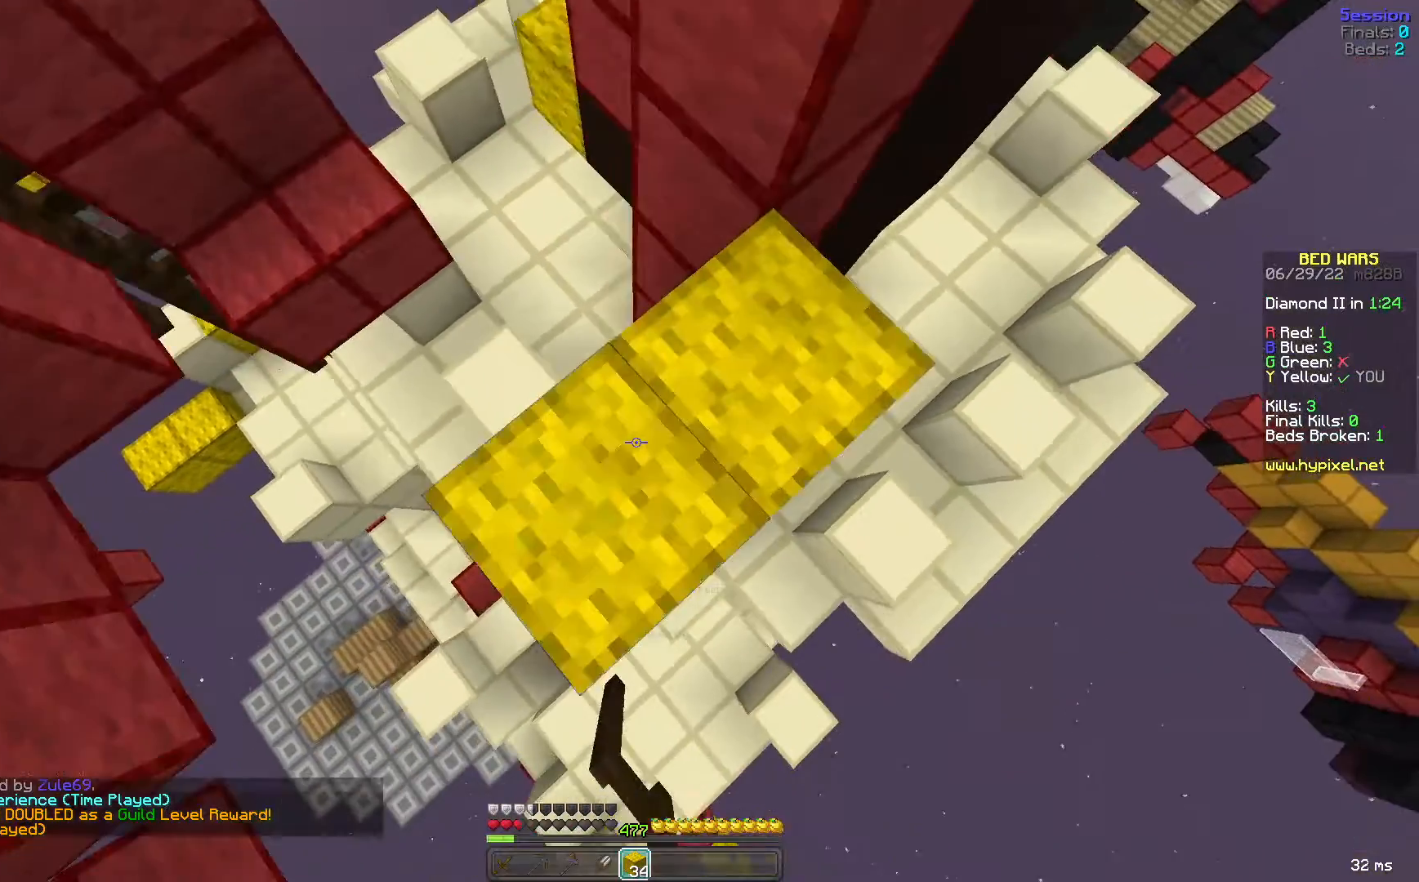
{"keys": ["space"], "mouse": ["right"], "events": [[80, "mouse_right", "up"], [120, "a", "down"], [160, "mouse_right", "down"], [240, "mouse_right", "up"], [320, "mouse_right", "down"], [320, "s", "up"], [360, "a", "up"], [440, "mouse_right", "up"], [520, "mouse_right", "down"]]}
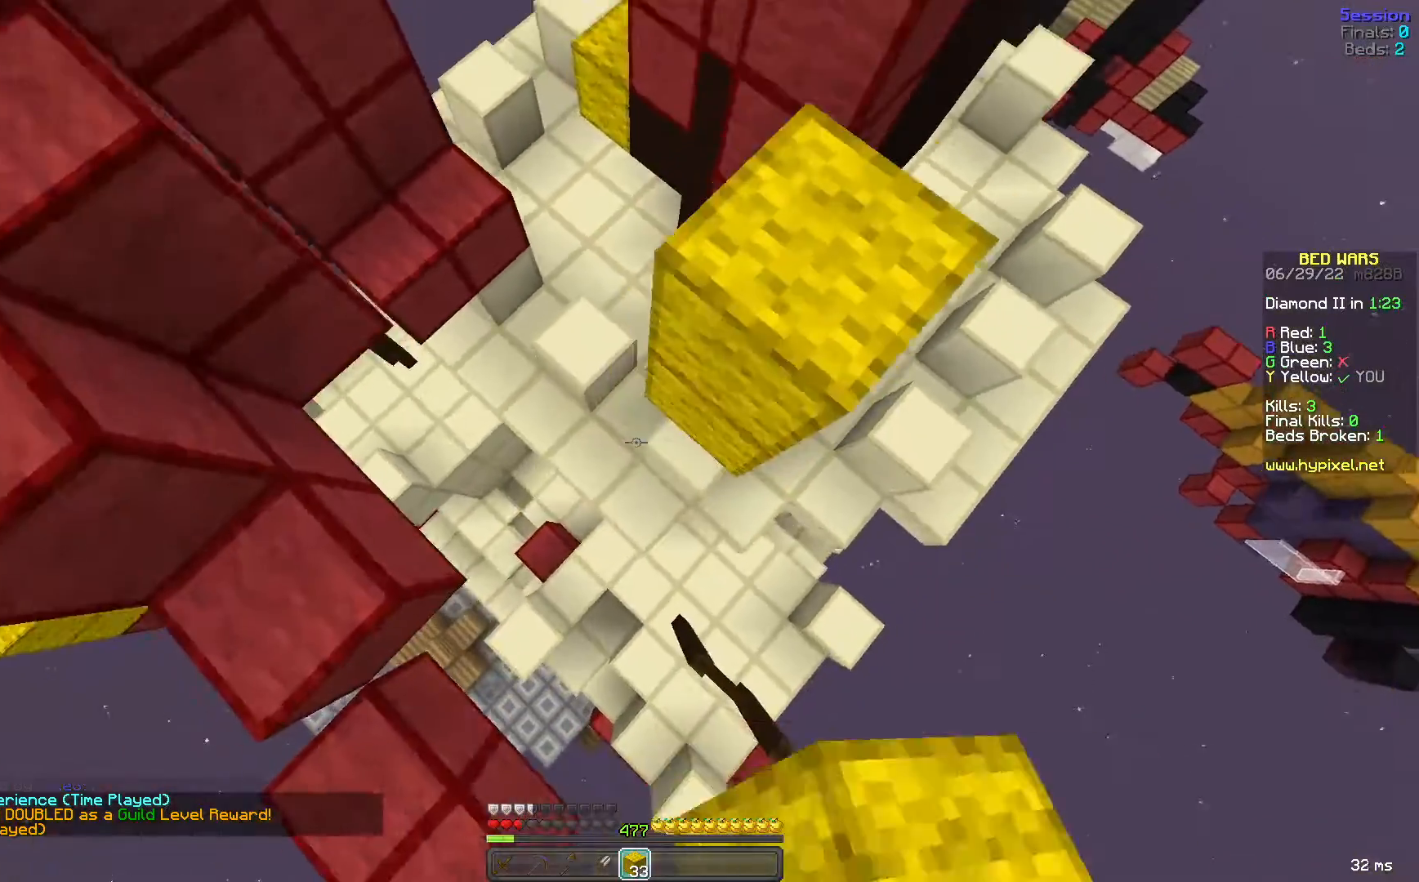
{"keys": ["d", "space", "w"], "mouse": [], "events": [[40, "mouse_right", "up"], [80, "mouse_right", "down"], [120, "mouse_right", "up"], [200, "w", "down"], [280, "mouse_right", "down"], [320, "d", "down"], [360, "mouse_right", "up"], [400, "mouse_right", "down"], [440, "mouse_right", "up"]]}
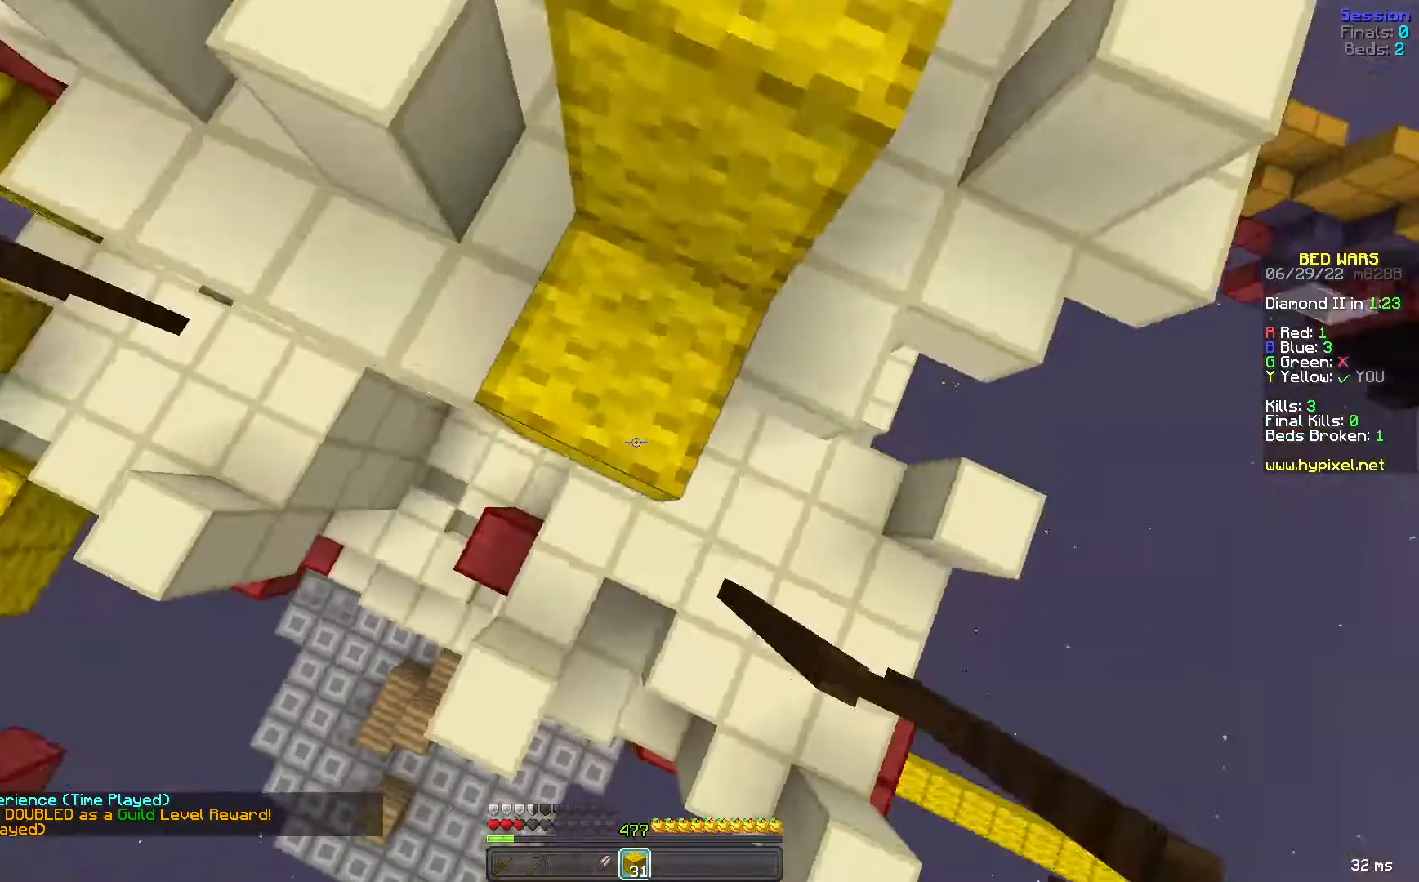
{"keys": ["space"], "mouse": ["right"], "events": [[120, "d", "up"], [120, "mouse_right", "down"], [160, "a", "down"], [320, "a", "up"], [360, "w", "up"]]}
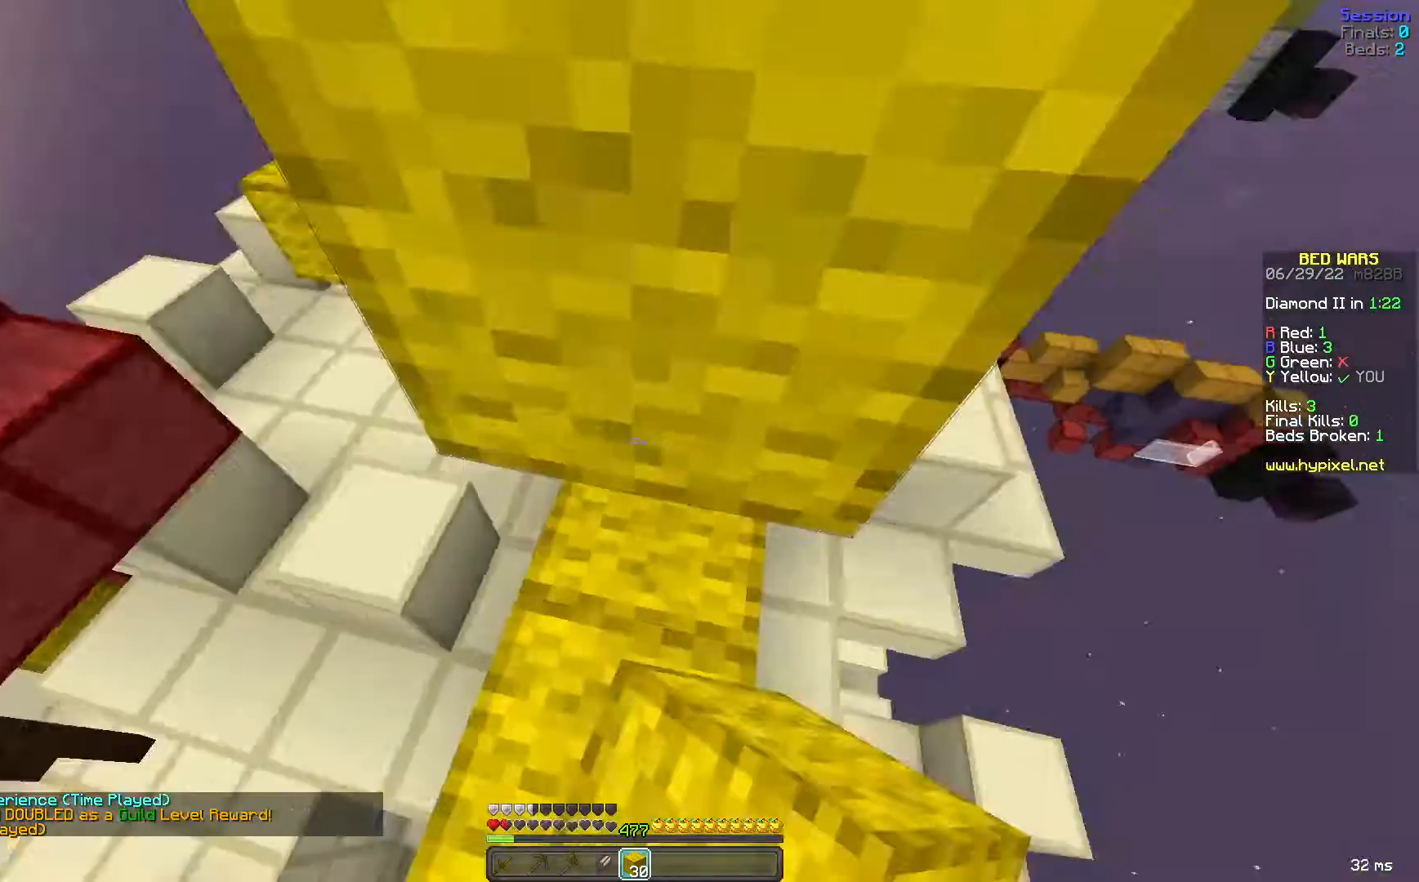
{"keys": ["space"], "mouse": [], "events": [[40, "mouse_right", "up"], [80, "s", "down"], [200, "mouse_right", "down"], [280, "s", "up"], [320, "mouse_right", "up"]]}
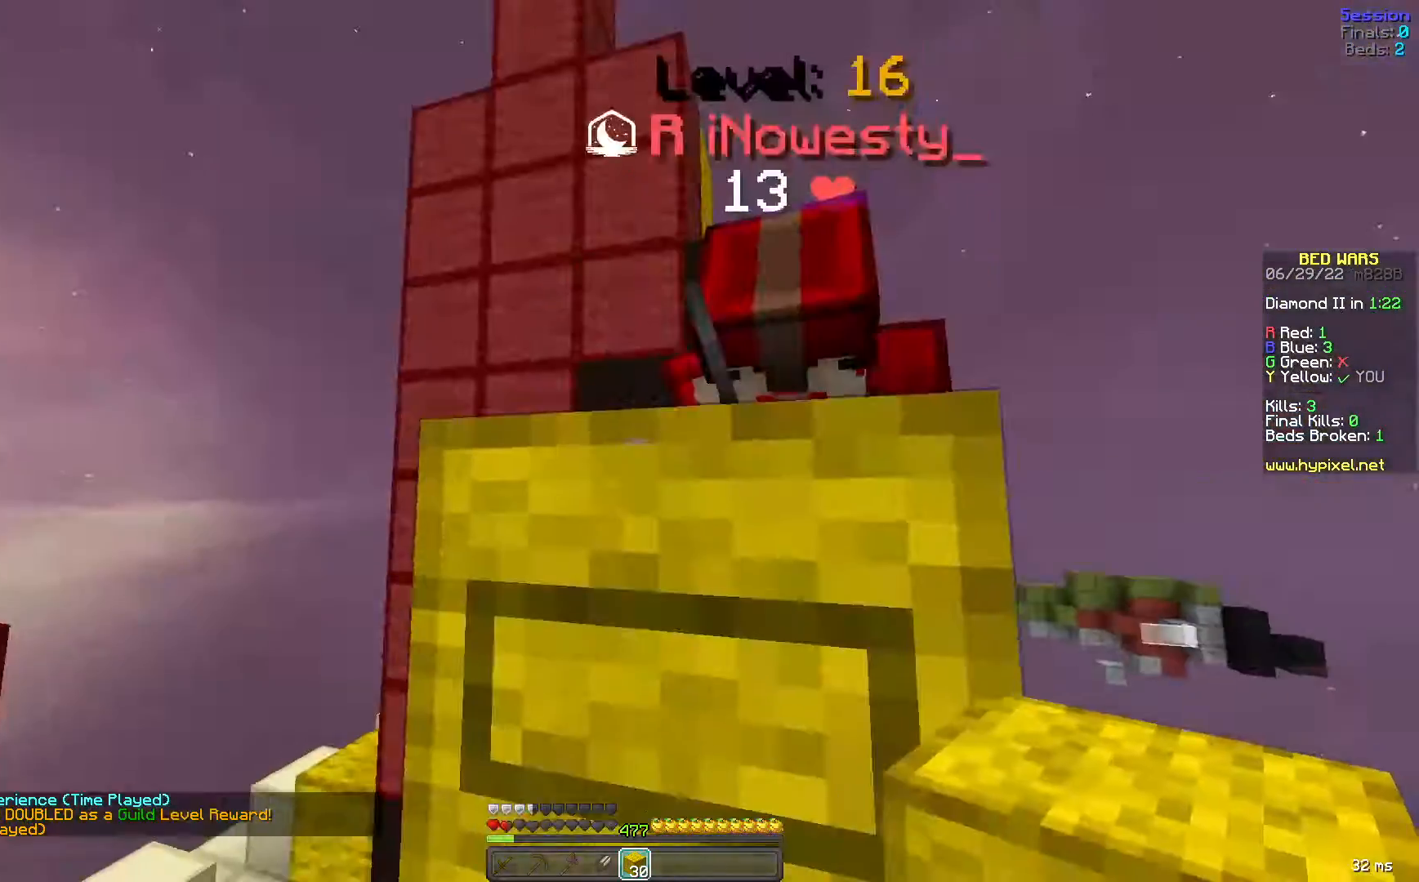
{"keys": ["space", "w"], "mouse": [], "events": [[280, "mouse_right", "down"], [360, "mouse_right", "up"], [400, "mouse_right", "down"], [480, "mouse_right", "up"], [480, "w", "down"]]}
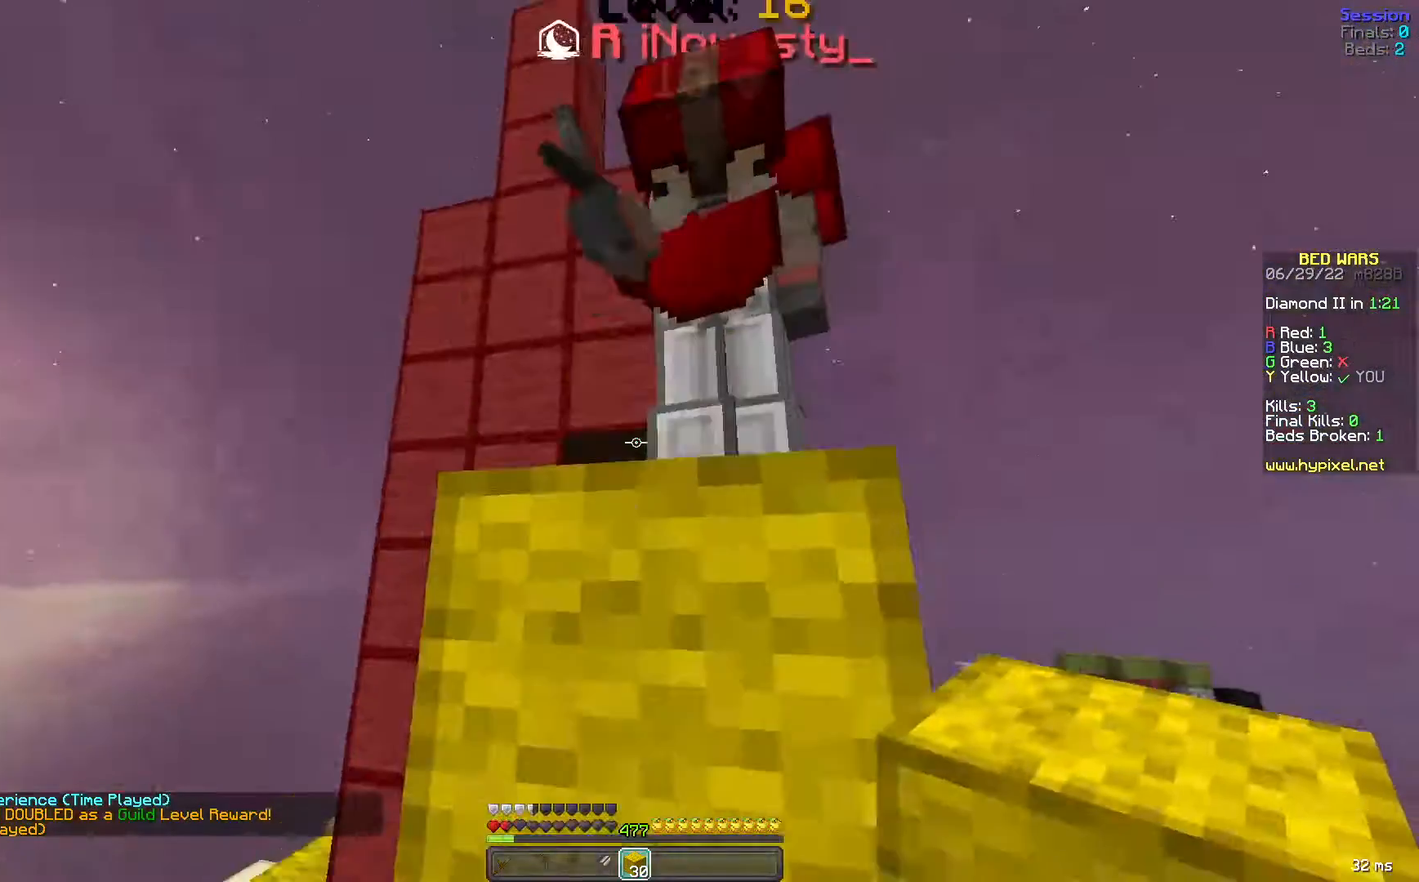
{"keys": ["w"], "mouse": ["left"], "events": [[40, "space", "up"], [160, "space", "down"], [240, "mouse_left", "down"], [320, "mouse_left", "up"], [360, "mouse_left", "down"], [360, "space", "up"]]}
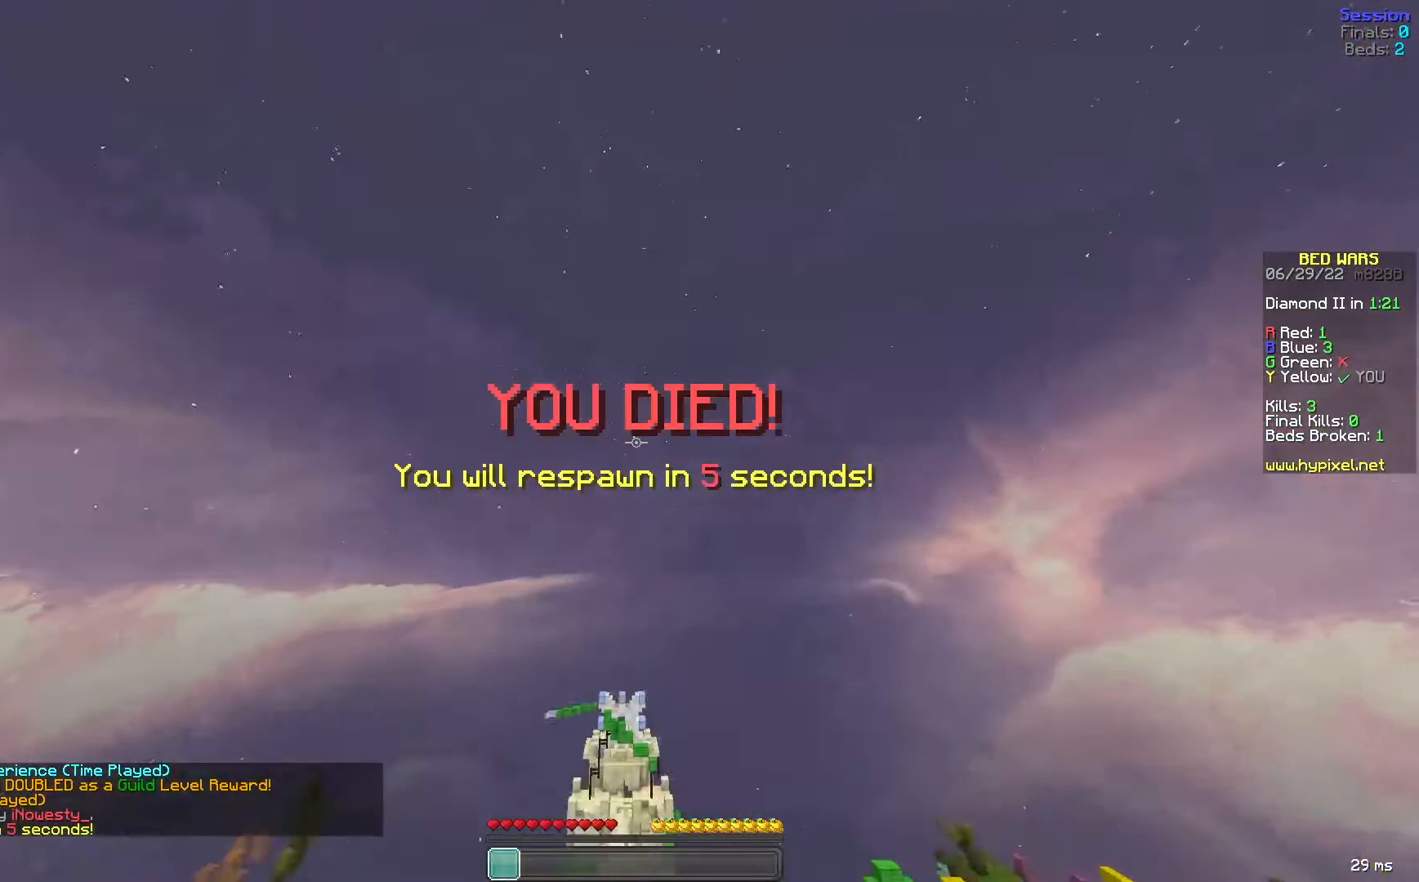
{"keys": [], "mouse": [], "events": [[160, "mouse_left", "up"], [240, "w", "up"]]}
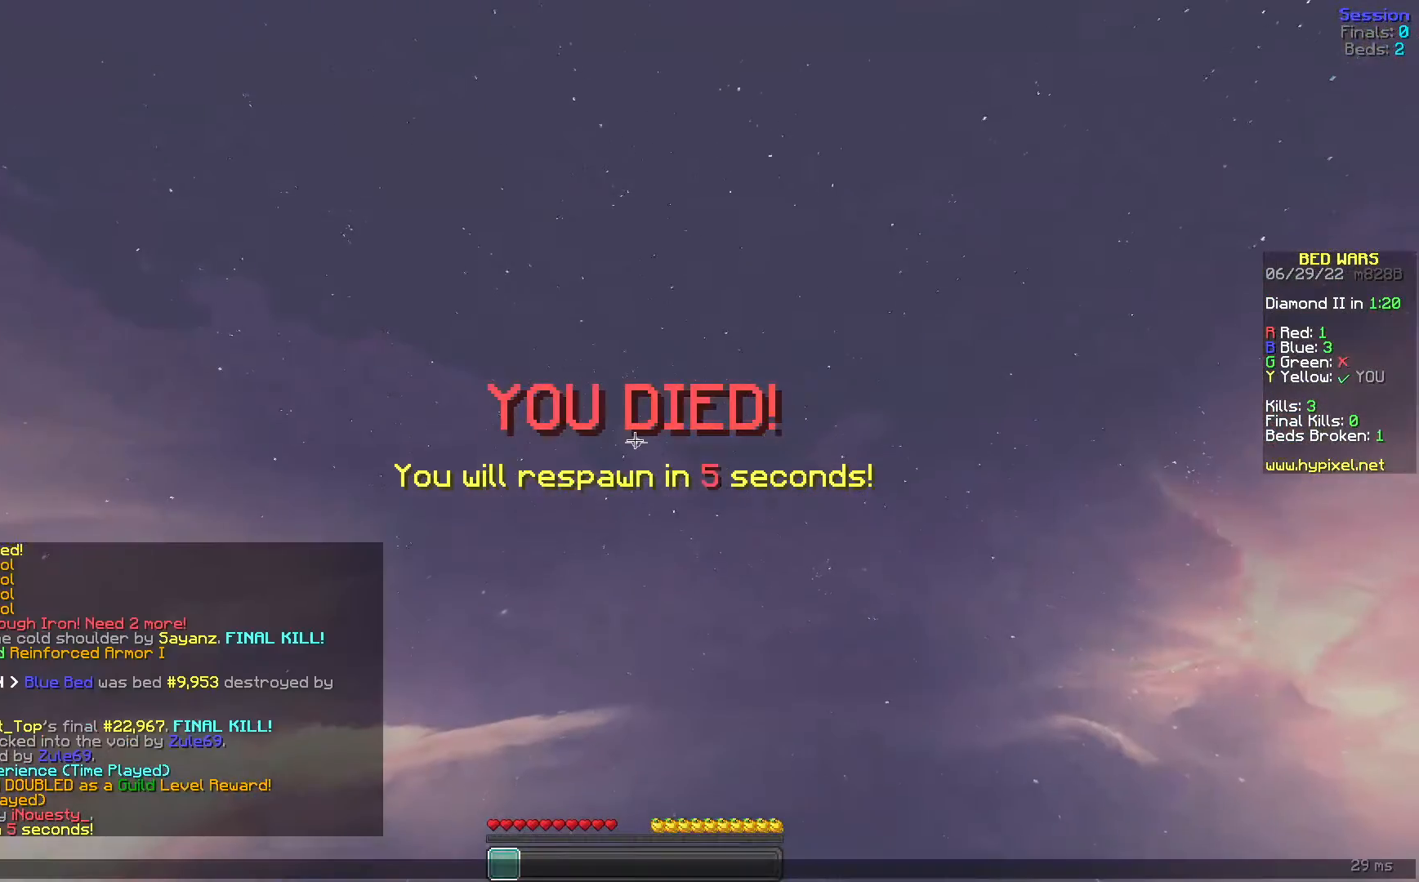
{"keys": [], "mouse": [], "events": []}
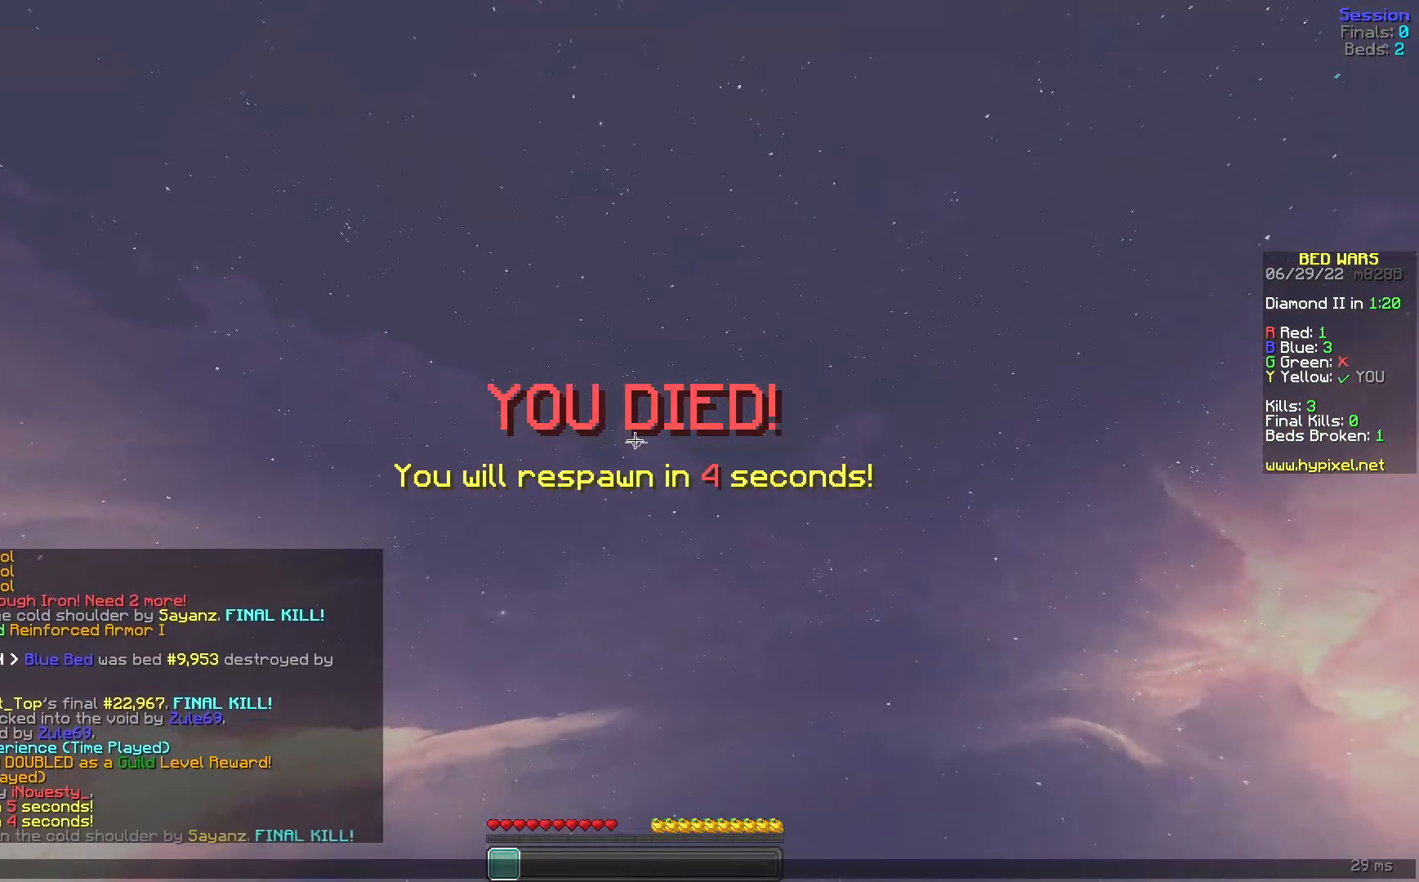
{"keys": [], "mouse": [], "events": []}
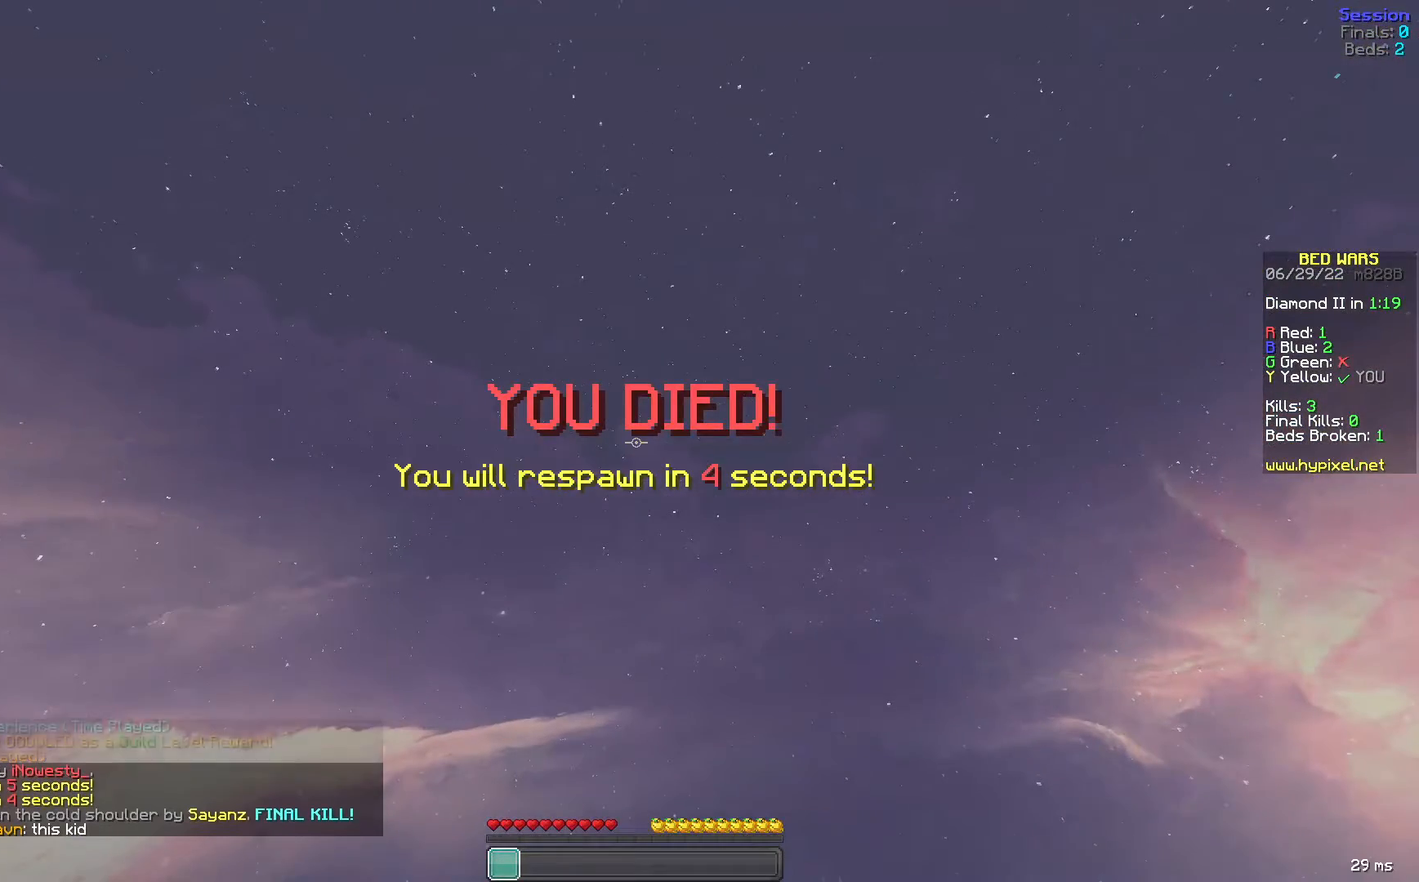
{"keys": [], "mouse": [], "events": []}
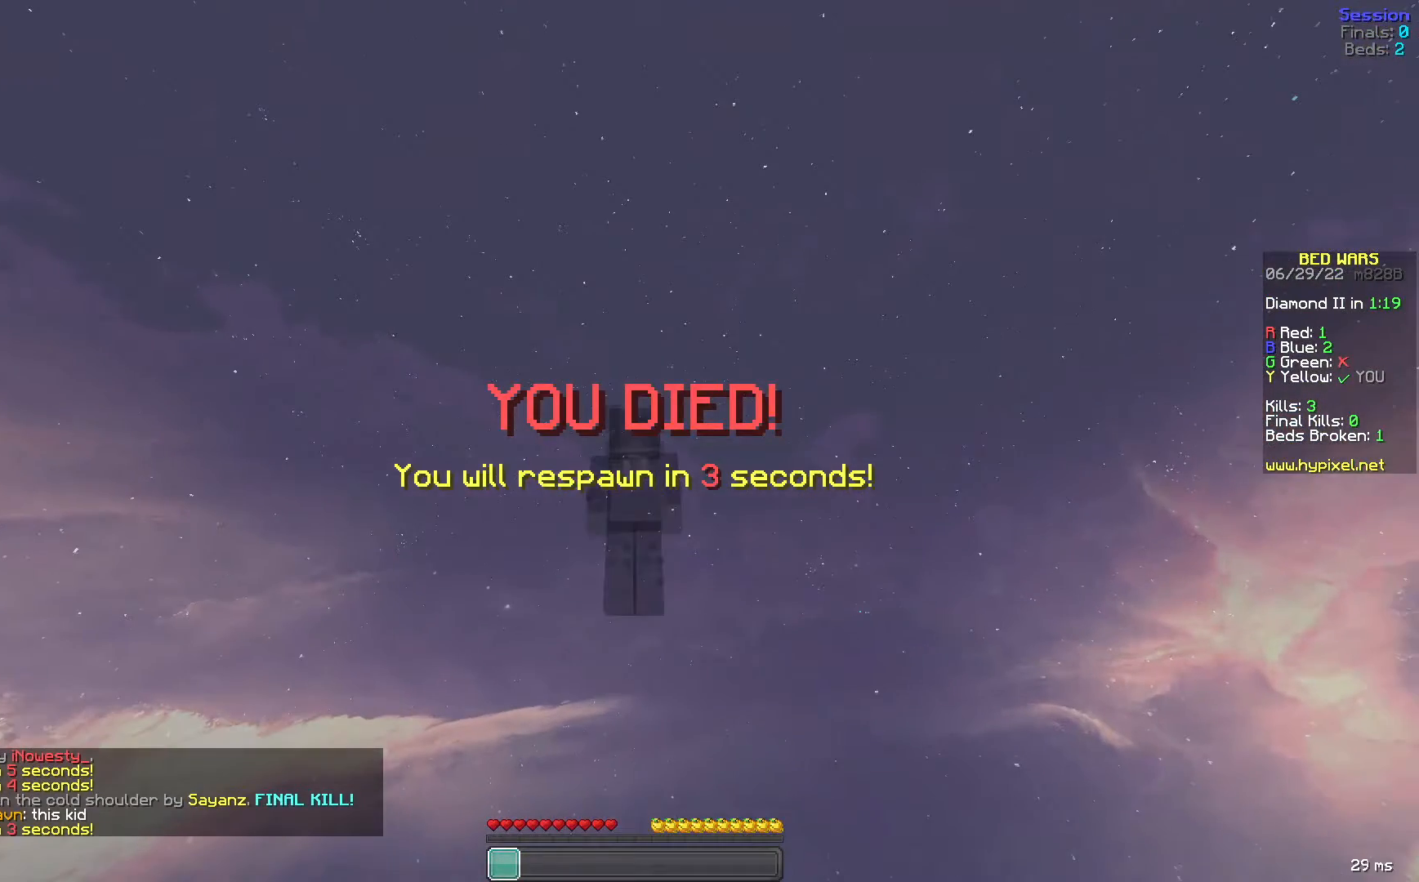
{"keys": [], "mouse": [], "events": []}
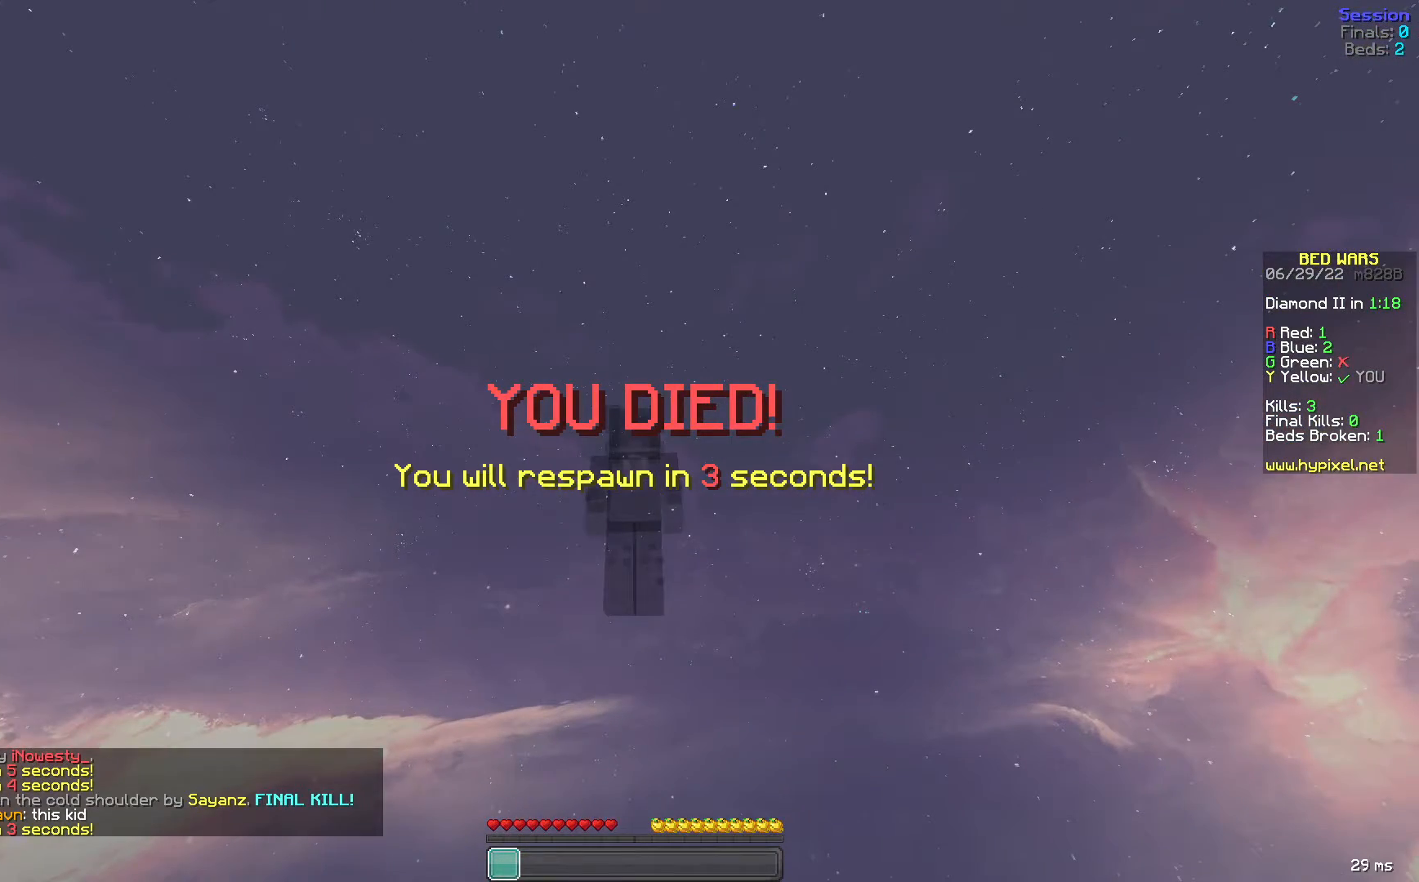
{"keys": [], "mouse": [], "events": []}